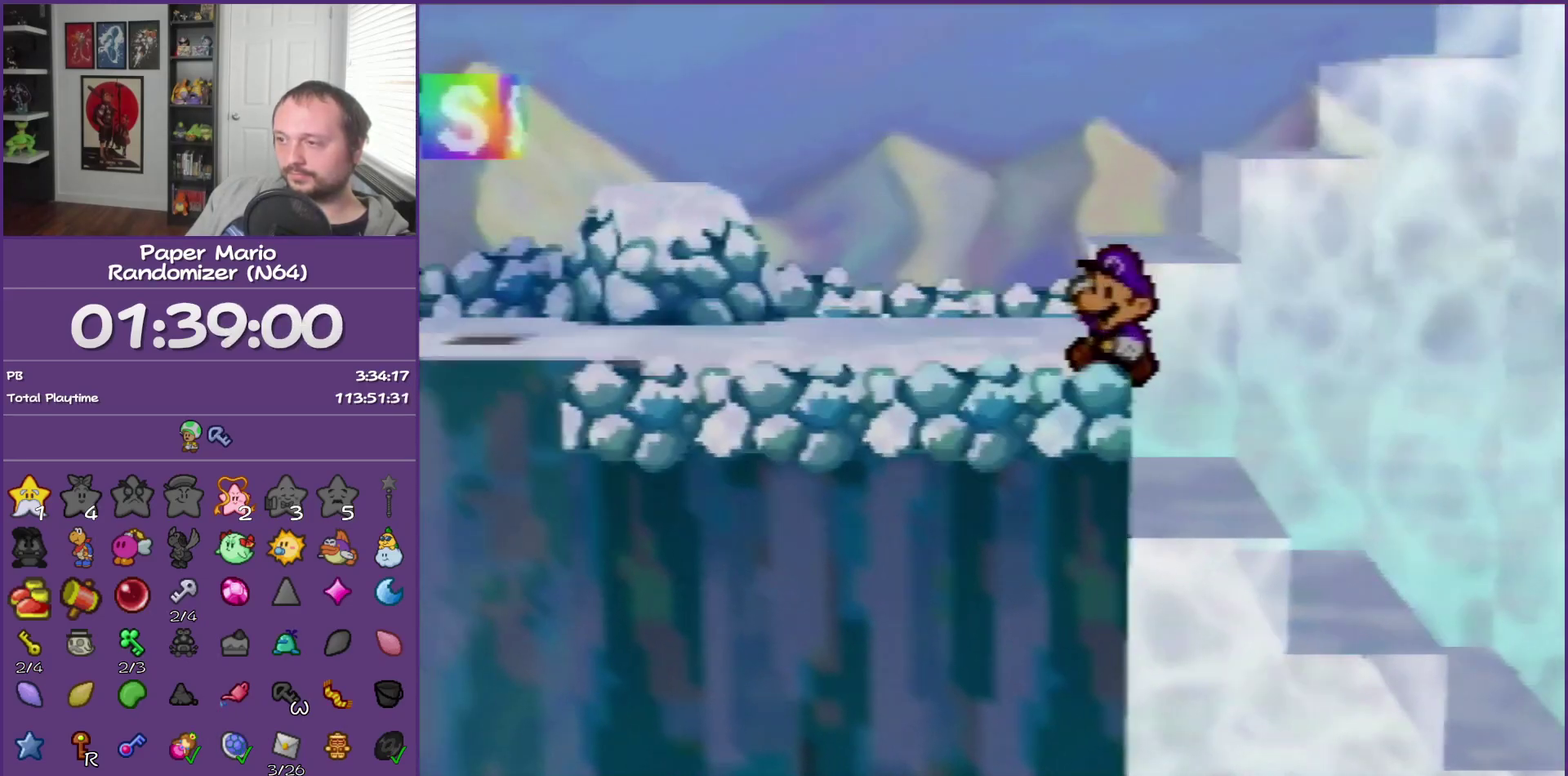
Gameplay with a controller (Nintendo layout); each line is a JSON object with the inputs held at the frame after it. "events" lists button and stick changes between this image and that frame as [ms after this image, input, new state], when the widget could be followed in between. This overlay highlights the sticks when they move; stick clicks (L3) are not distinguishable. Not read: L3 R3.
{"buttons": [], "left_stick": "left", "events": []}
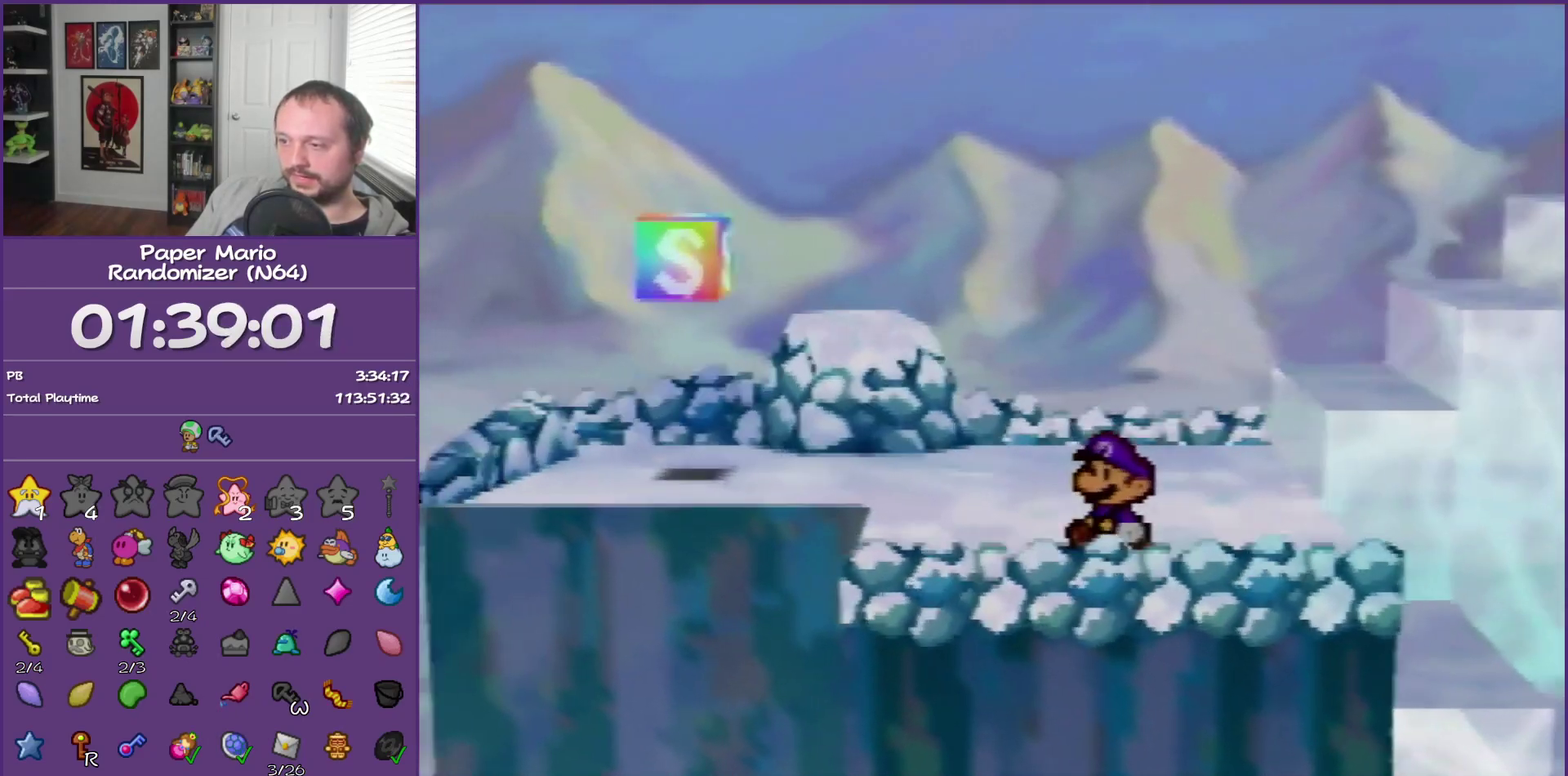
{"buttons": [], "left_stick": "center", "events": [[350, "A", "down"], [467, "left_stick", "center"], [500, "A", "up"]]}
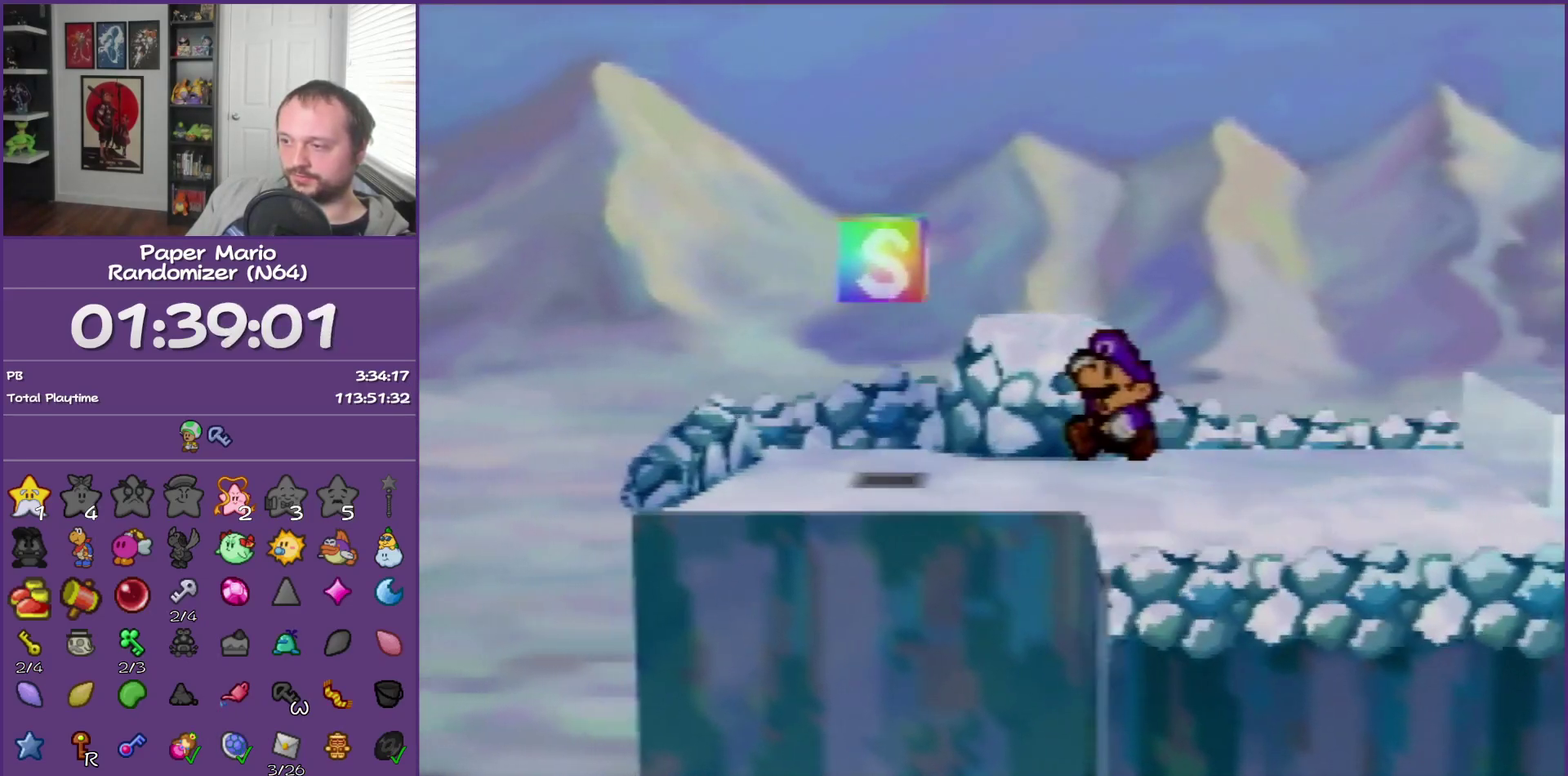
{"buttons": ["A"], "left_stick": "center", "events": [[100, "A", "down"]]}
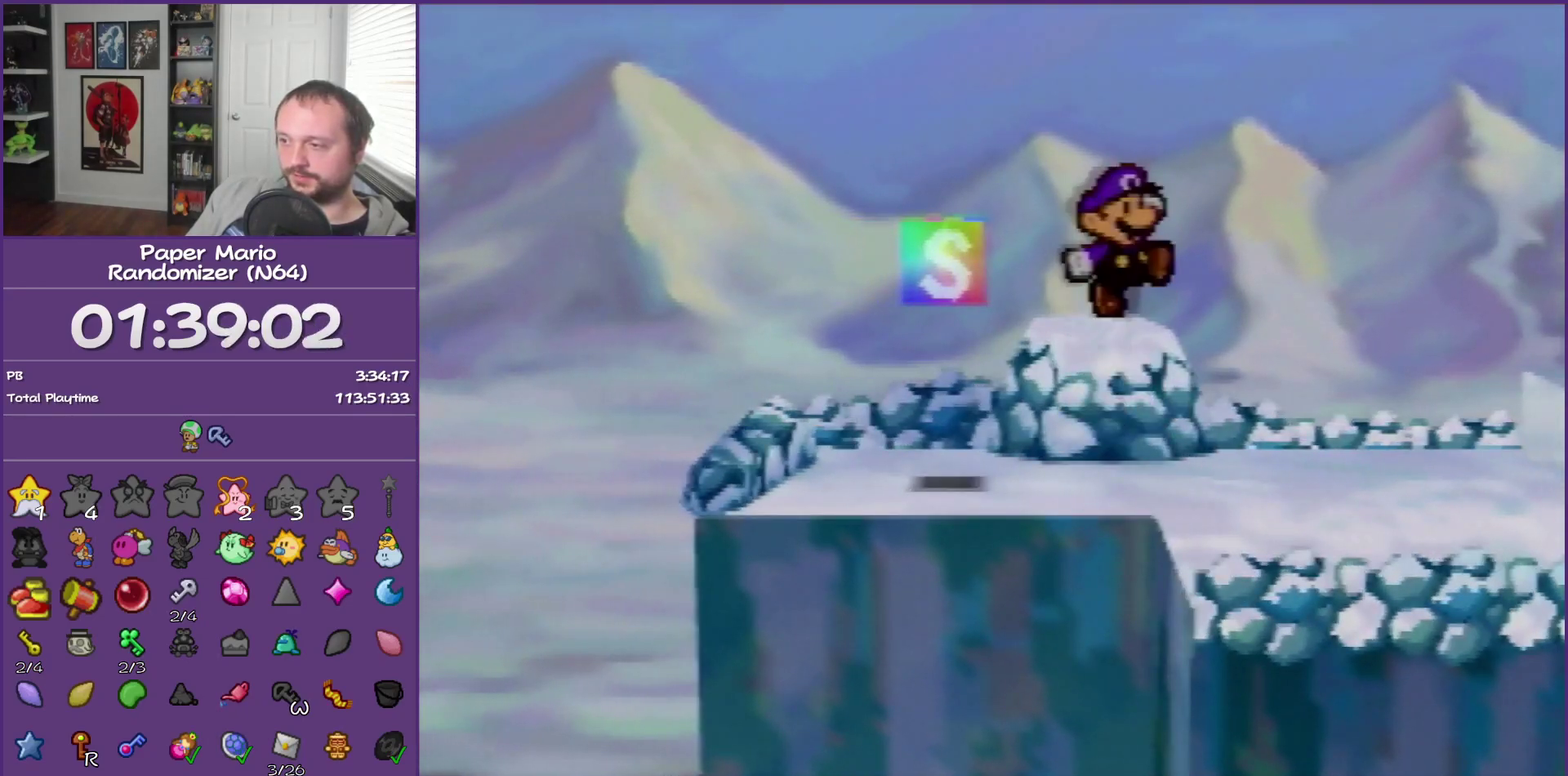
{"buttons": [], "left_stick": "right", "events": [[133, "left_stick", "right"], [183, "A", "up"]]}
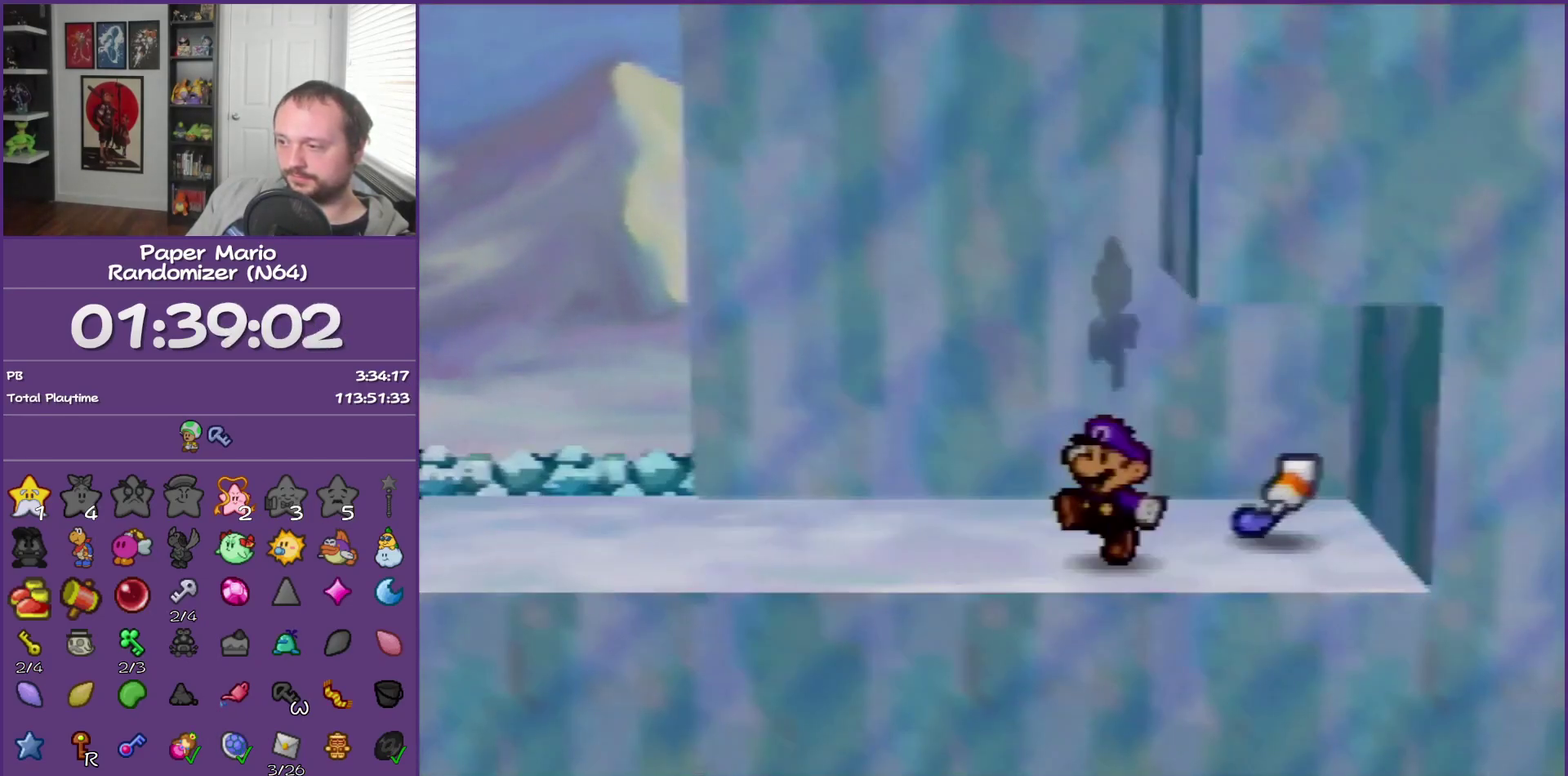
{"buttons": [], "left_stick": "right", "events": [[133, "B", "down"], [250, "B", "up"], [317, "B", "down"], [467, "B", "up"]]}
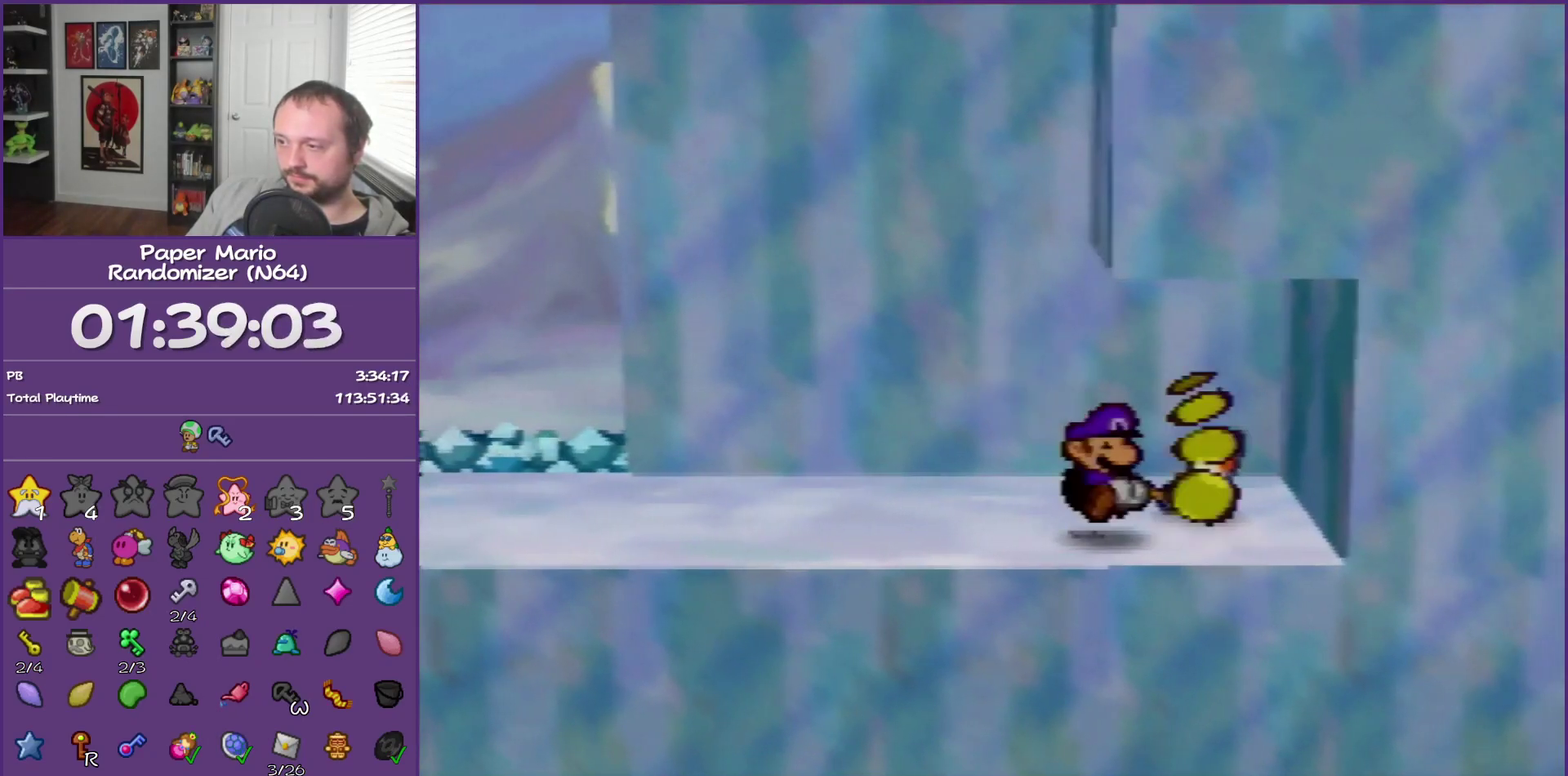
{"buttons": ["A"], "left_stick": "down-right", "events": [[33, "left_stick", "up-right"], [217, "left_stick", "center"], [433, "A", "down"], [500, "left_stick", "down-right"]]}
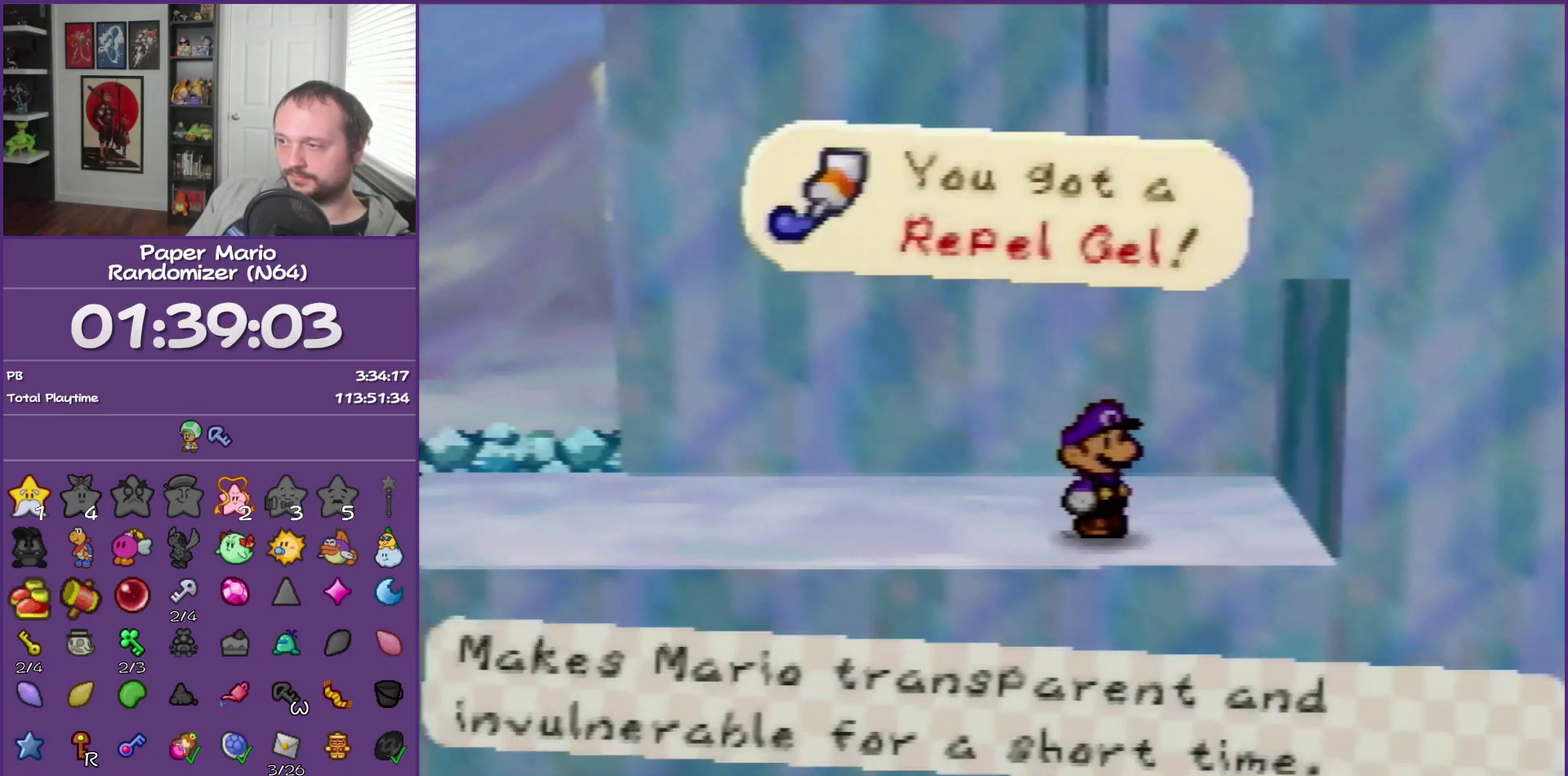
{"buttons": ["Z"], "left_stick": "down-right", "events": [[33, "A", "up"], [133, "A", "down"], [217, "A", "up"], [500, "Z", "down"]]}
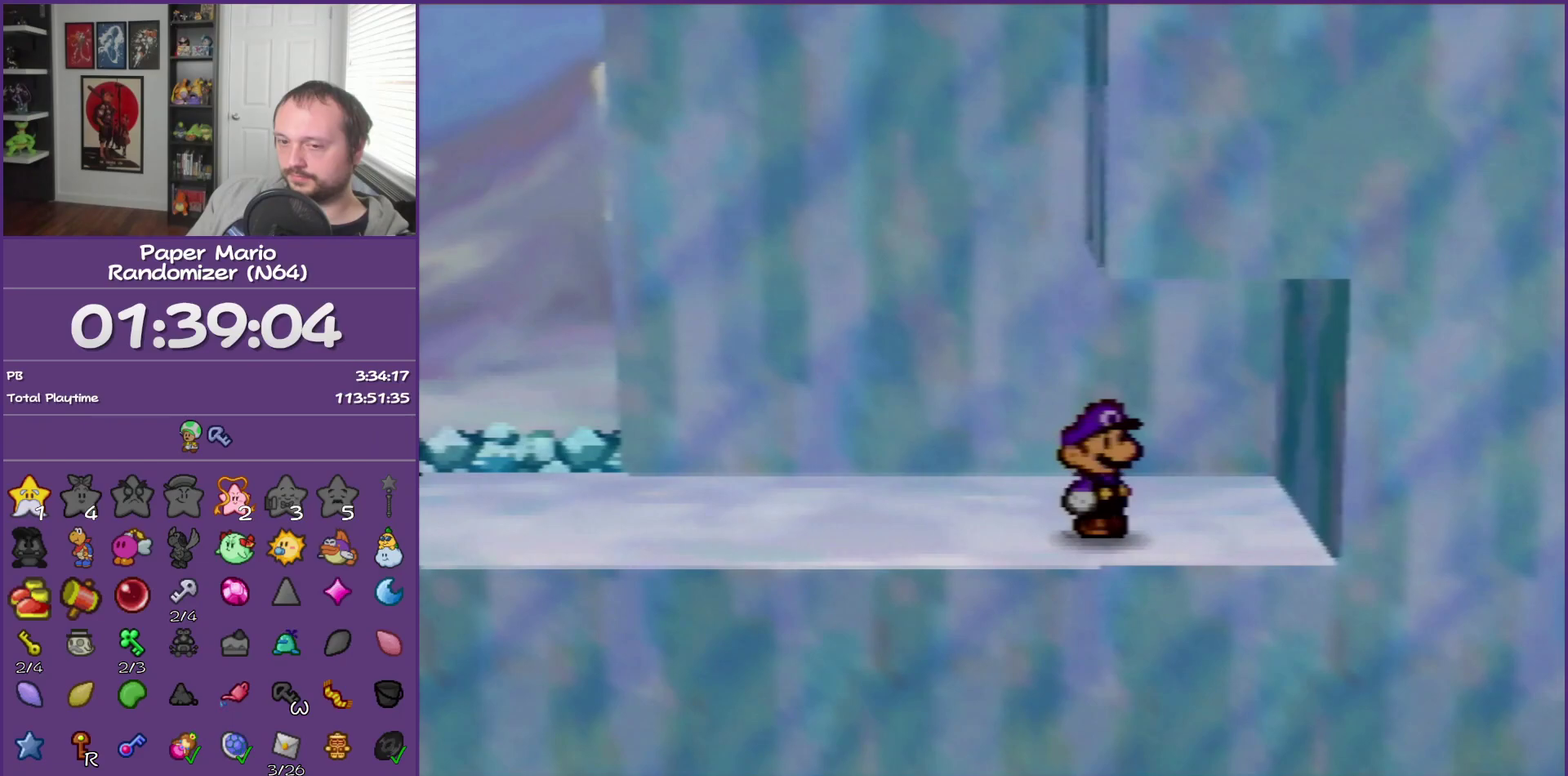
{"buttons": [], "left_stick": "right", "events": [[100, "Z", "up"], [200, "Z", "down"], [317, "Z", "up"], [433, "left_stick", "right"]]}
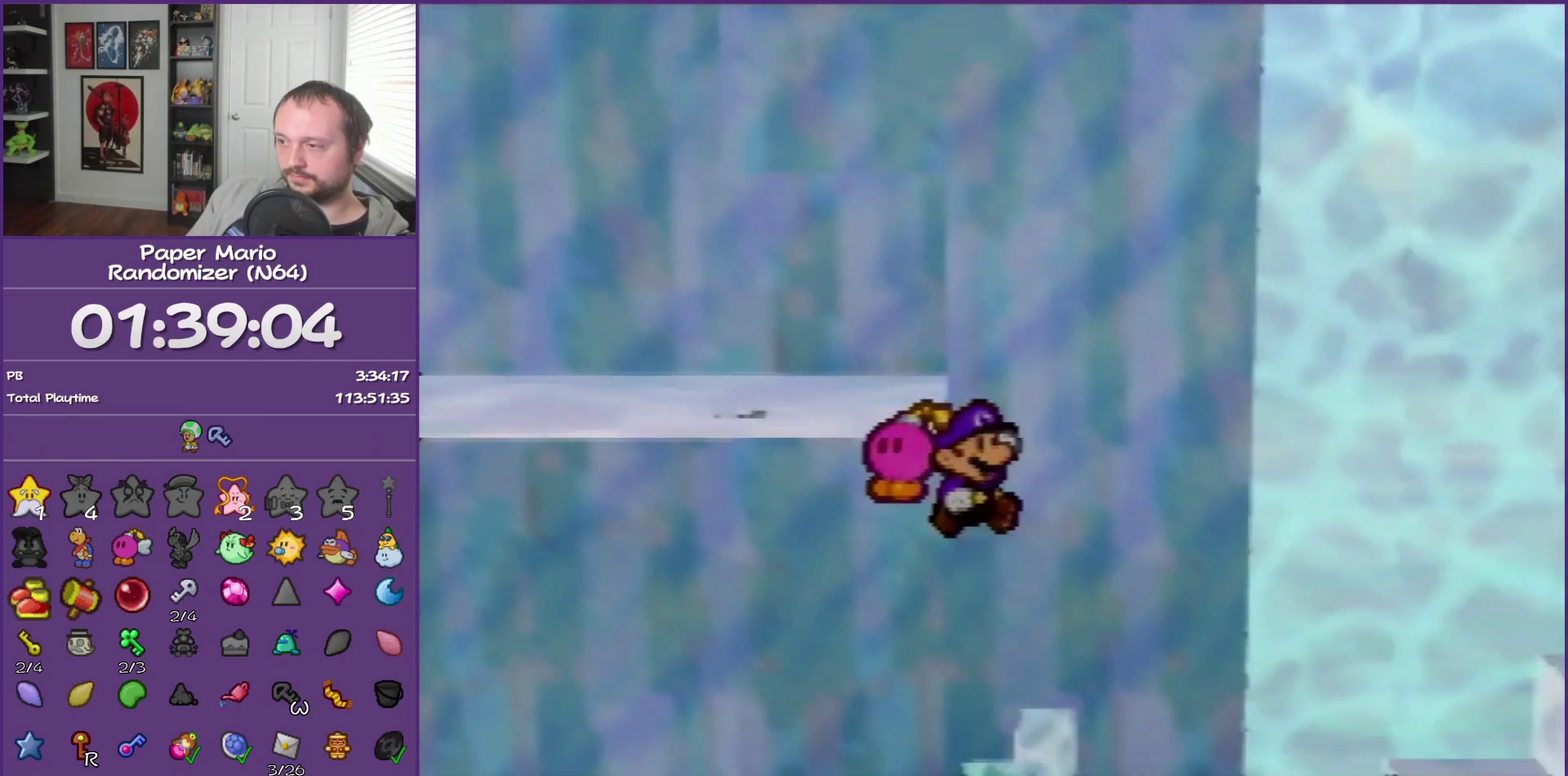
{"buttons": ["A"], "left_stick": "right", "events": [[200, "Z", "down"], [333, "Z", "up"], [400, "A", "down"]]}
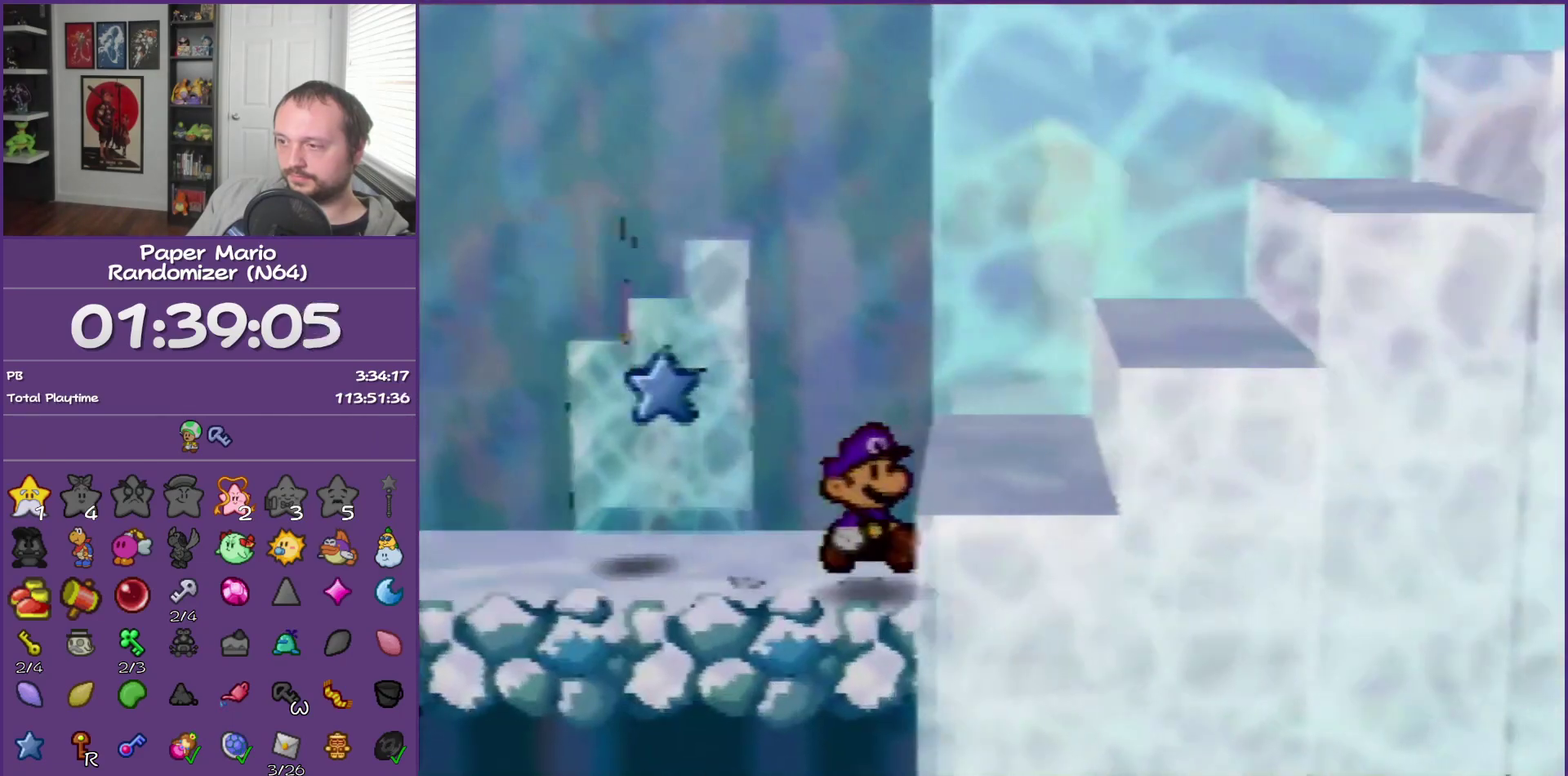
{"buttons": [], "left_stick": "right", "events": [[67, "A", "up"], [317, "A", "down"], [450, "A", "up"]]}
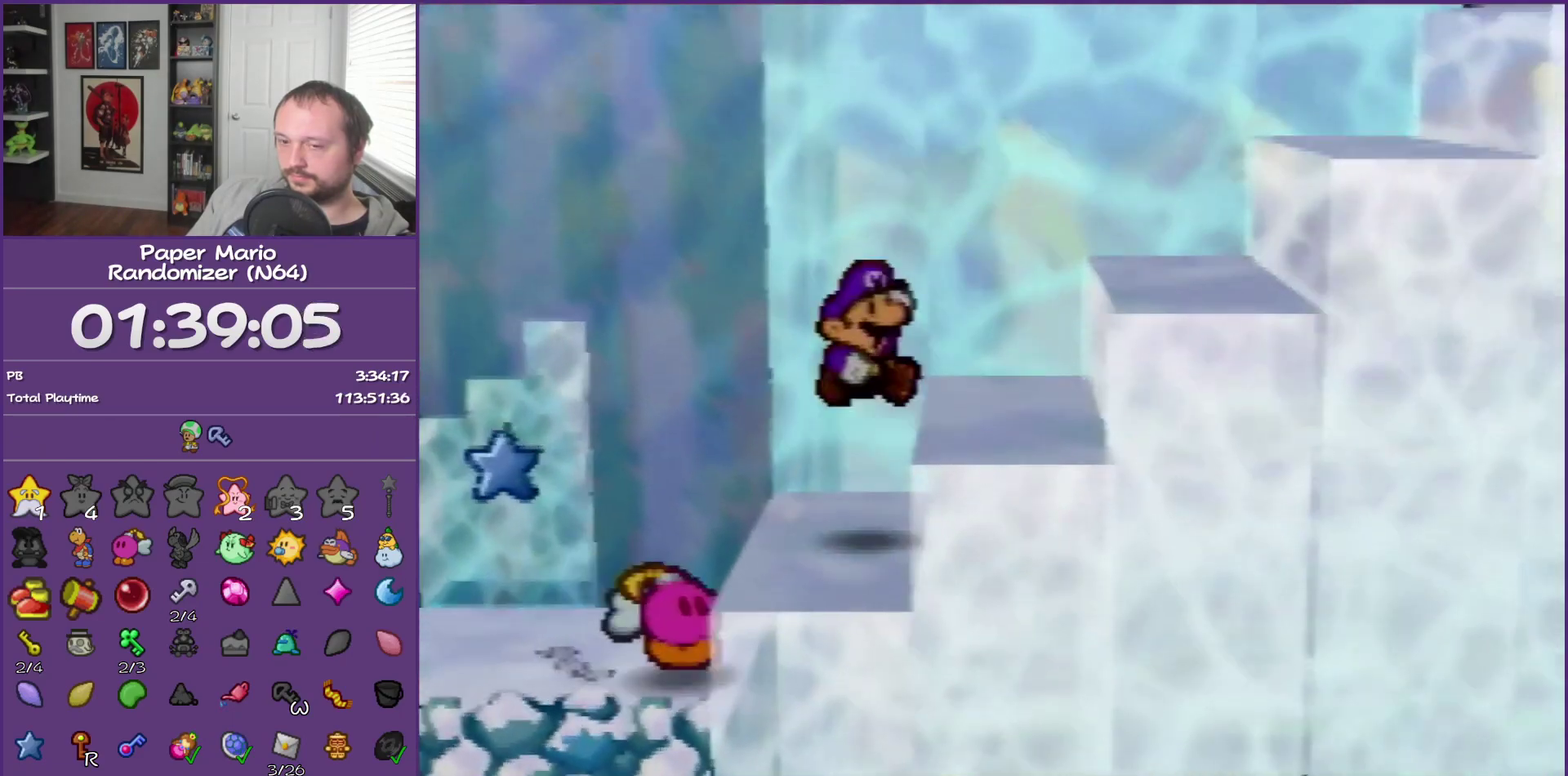
{"buttons": [], "left_stick": "right", "events": [[150, "A", "down"], [317, "A", "up"]]}
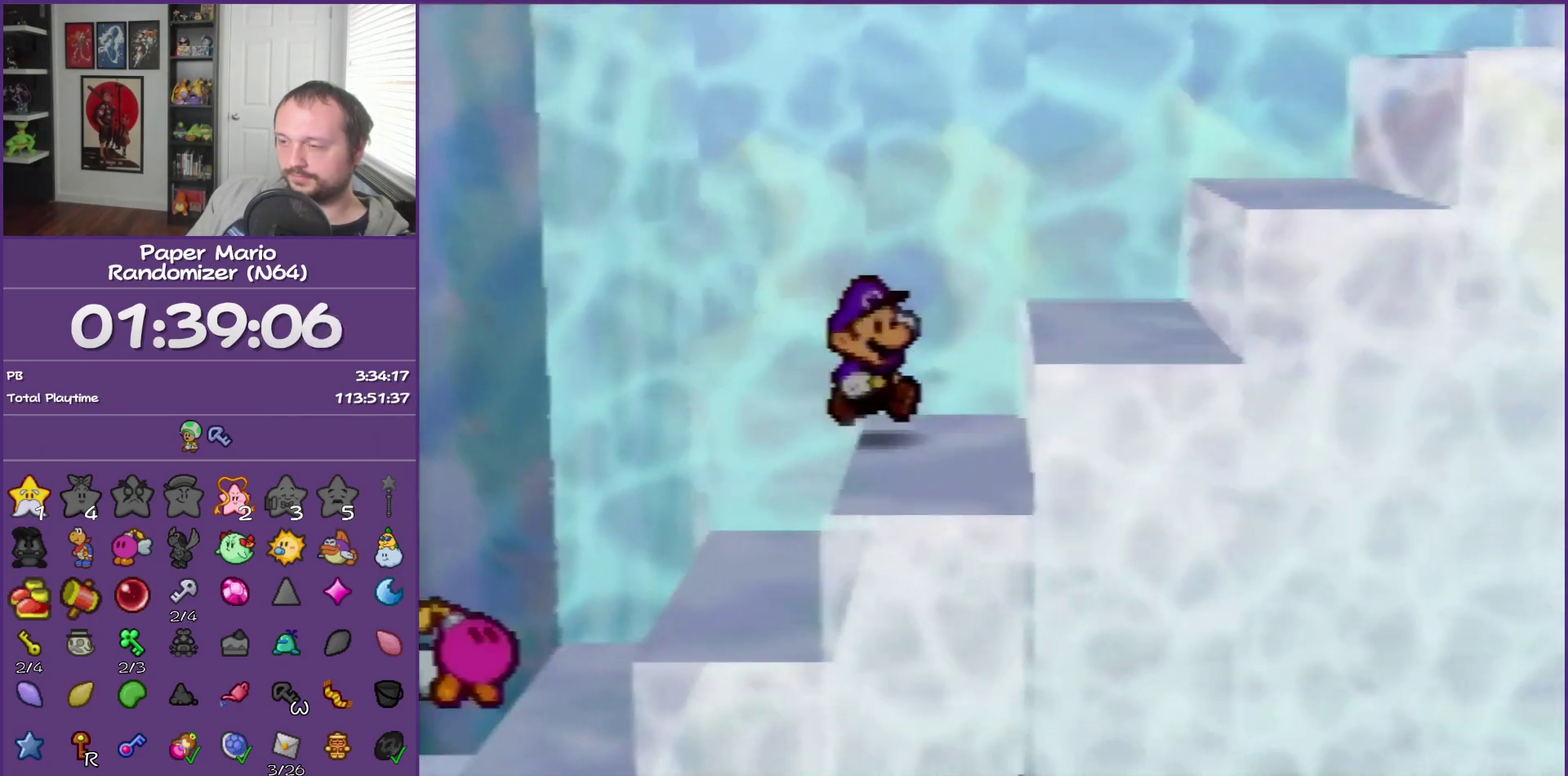
{"buttons": ["A"], "left_stick": "right", "events": [[50, "A", "down"], [150, "A", "up"], [350, "A", "down"]]}
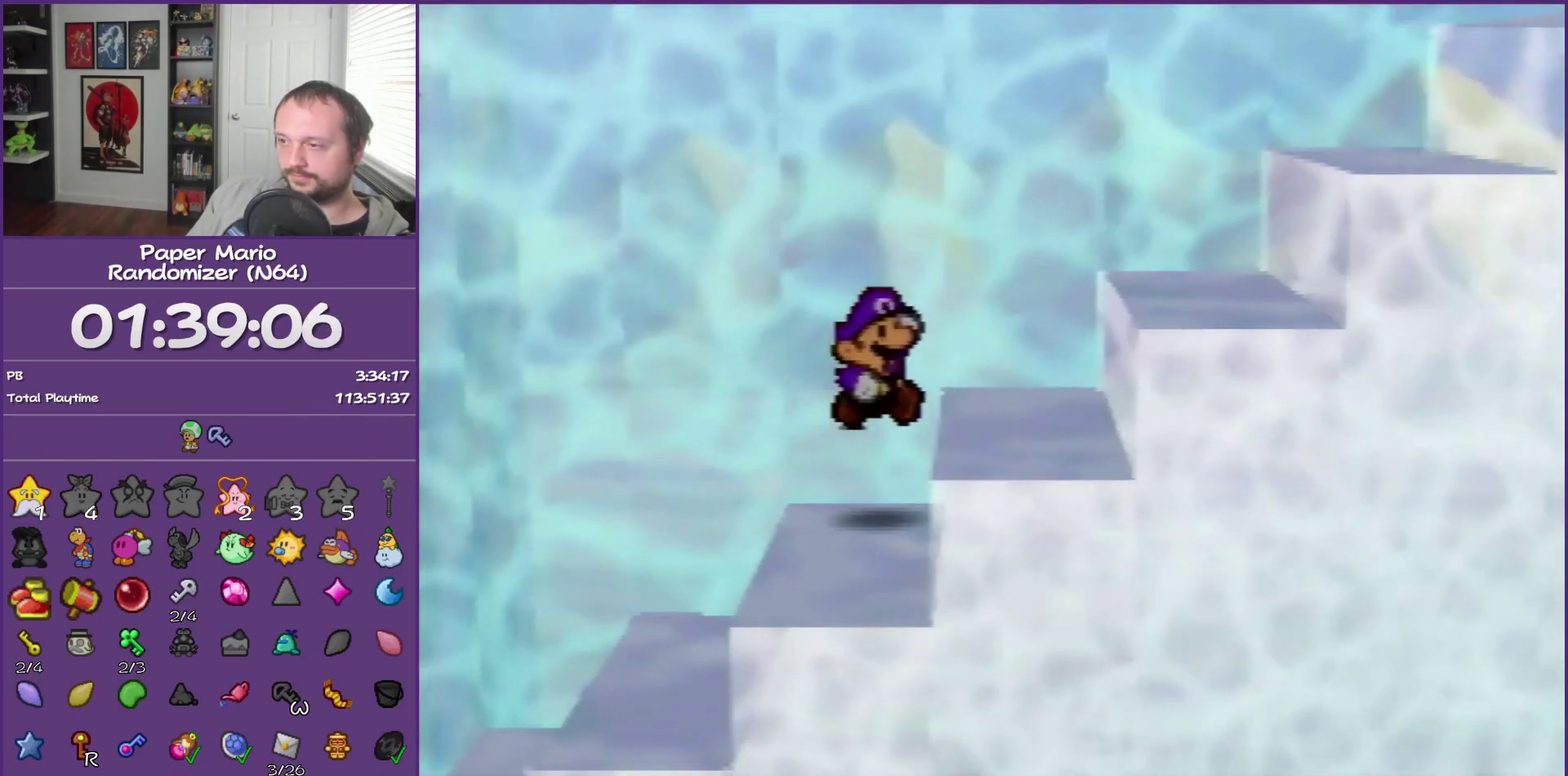
{"buttons": [], "left_stick": "right", "events": [[17, "A", "up"], [200, "A", "down"], [333, "A", "up"]]}
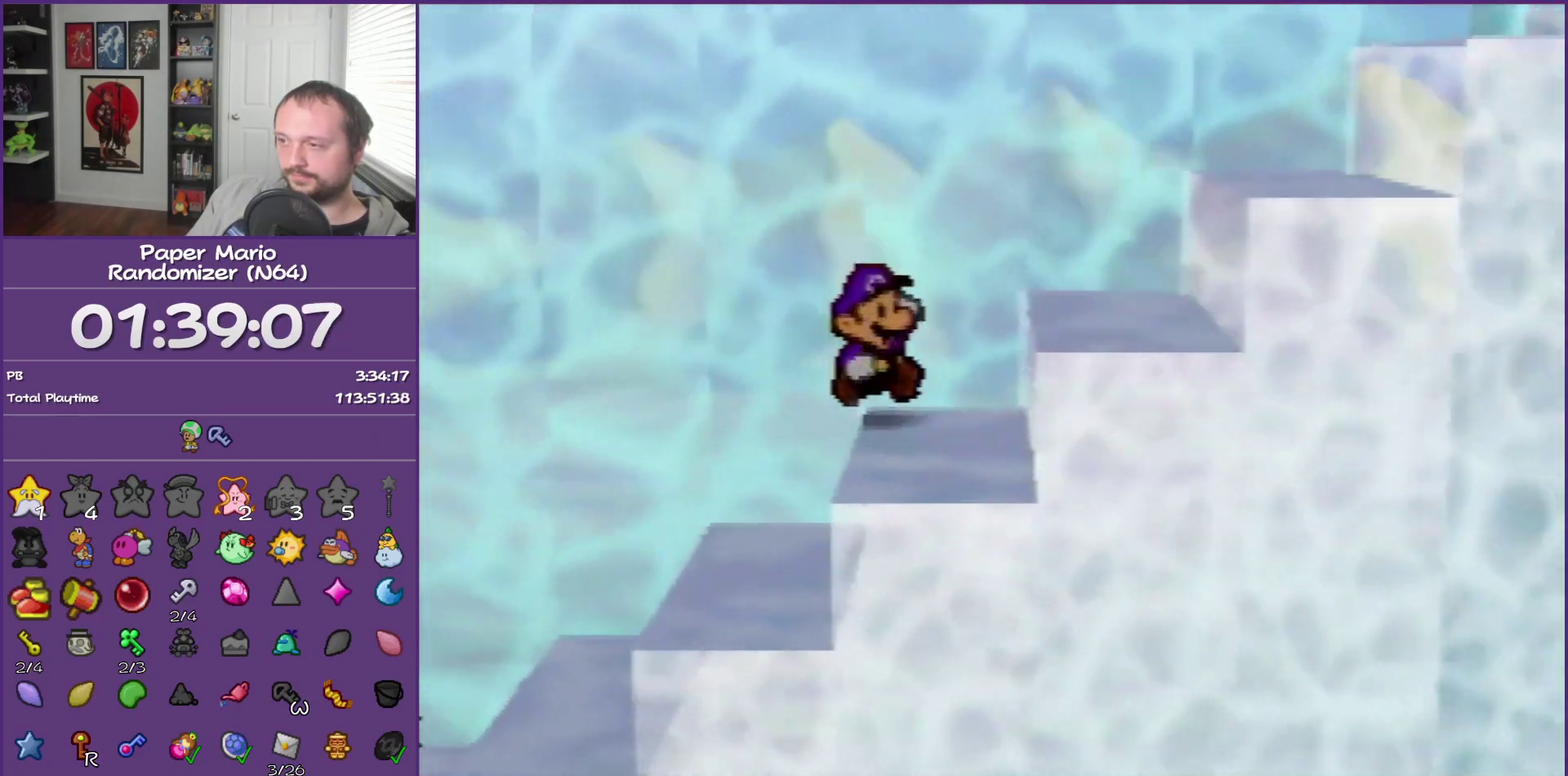
{"buttons": [], "left_stick": "right", "events": [[17, "A", "down"], [167, "A", "up"], [333, "A", "down"], [483, "A", "up"]]}
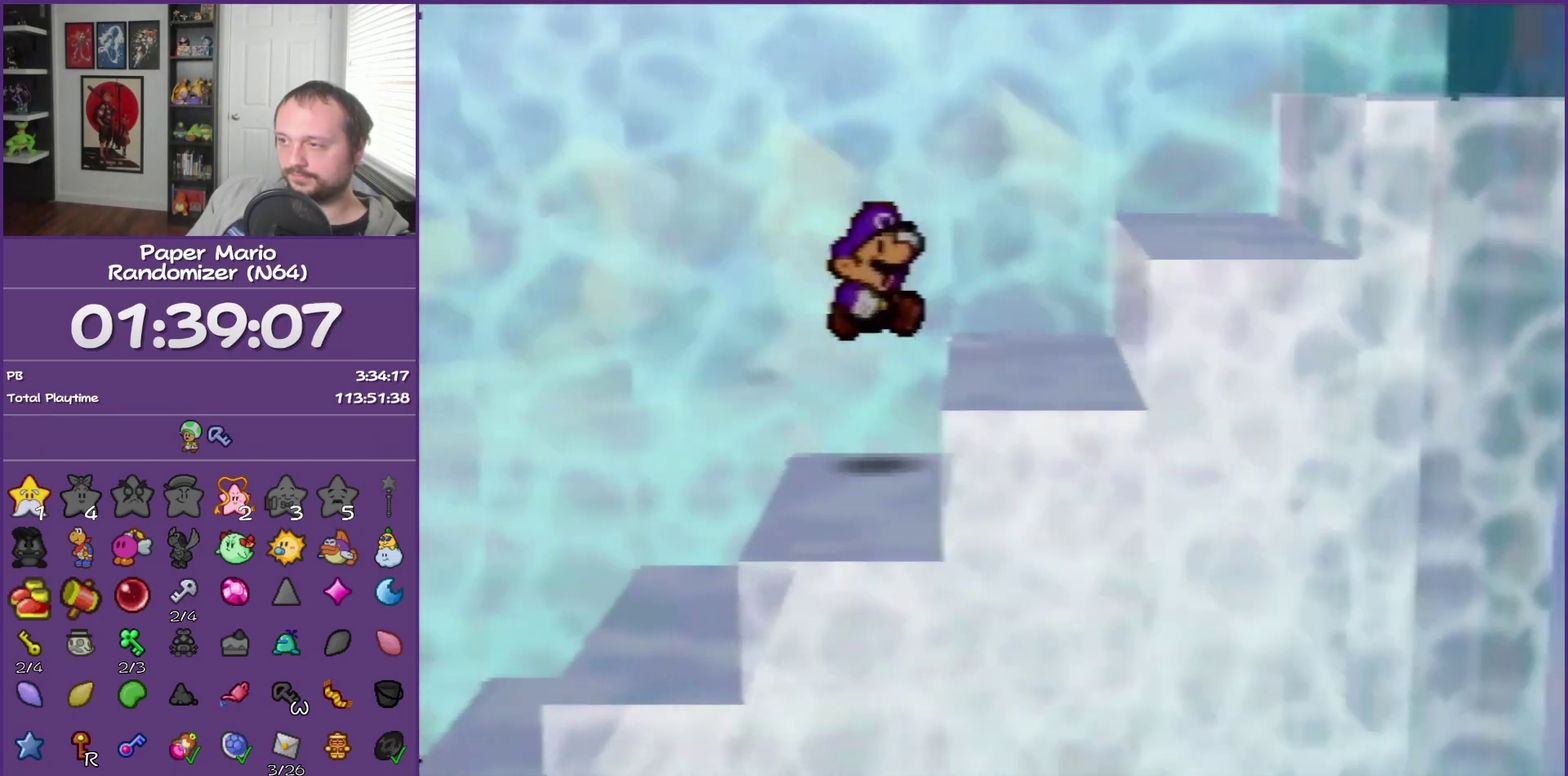
{"buttons": ["A"], "left_stick": "right", "events": [[200, "A", "down"], [300, "A", "up"], [483, "A", "down"]]}
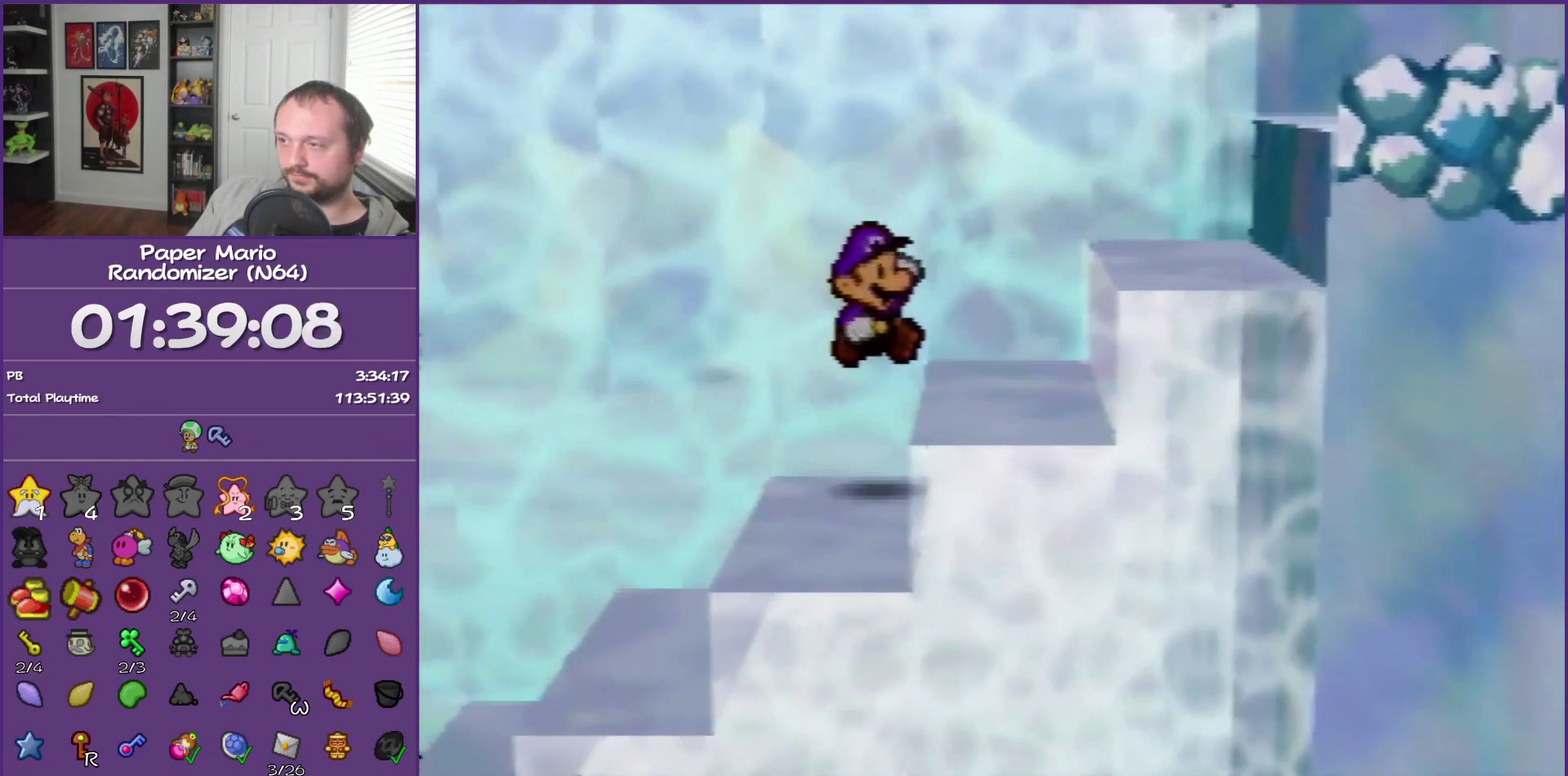
{"buttons": [], "left_stick": "right", "events": [[133, "A", "up"], [300, "A", "down"], [483, "A", "up"]]}
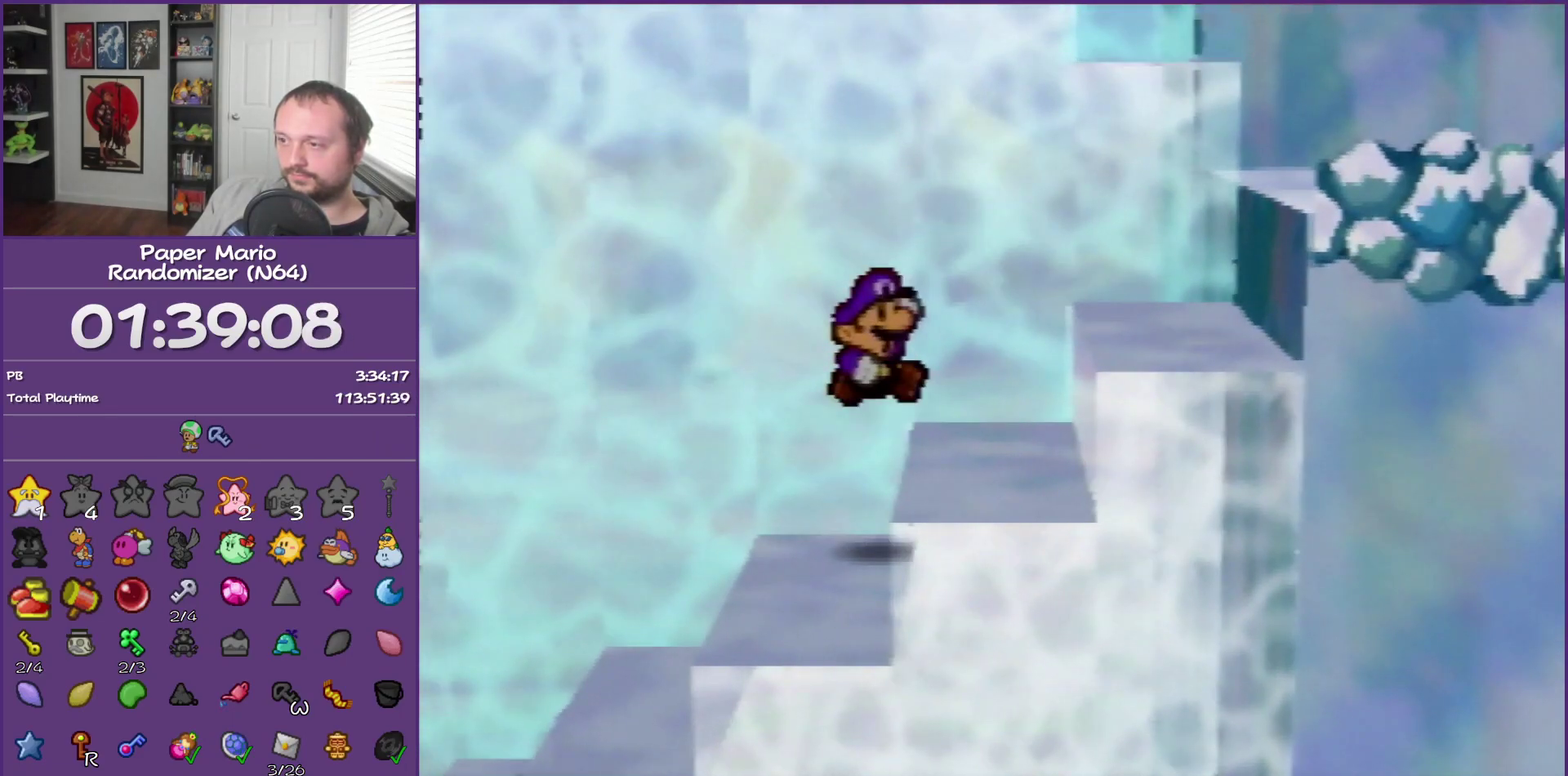
{"buttons": [], "left_stick": "right", "events": [[167, "A", "down"], [300, "A", "up"]]}
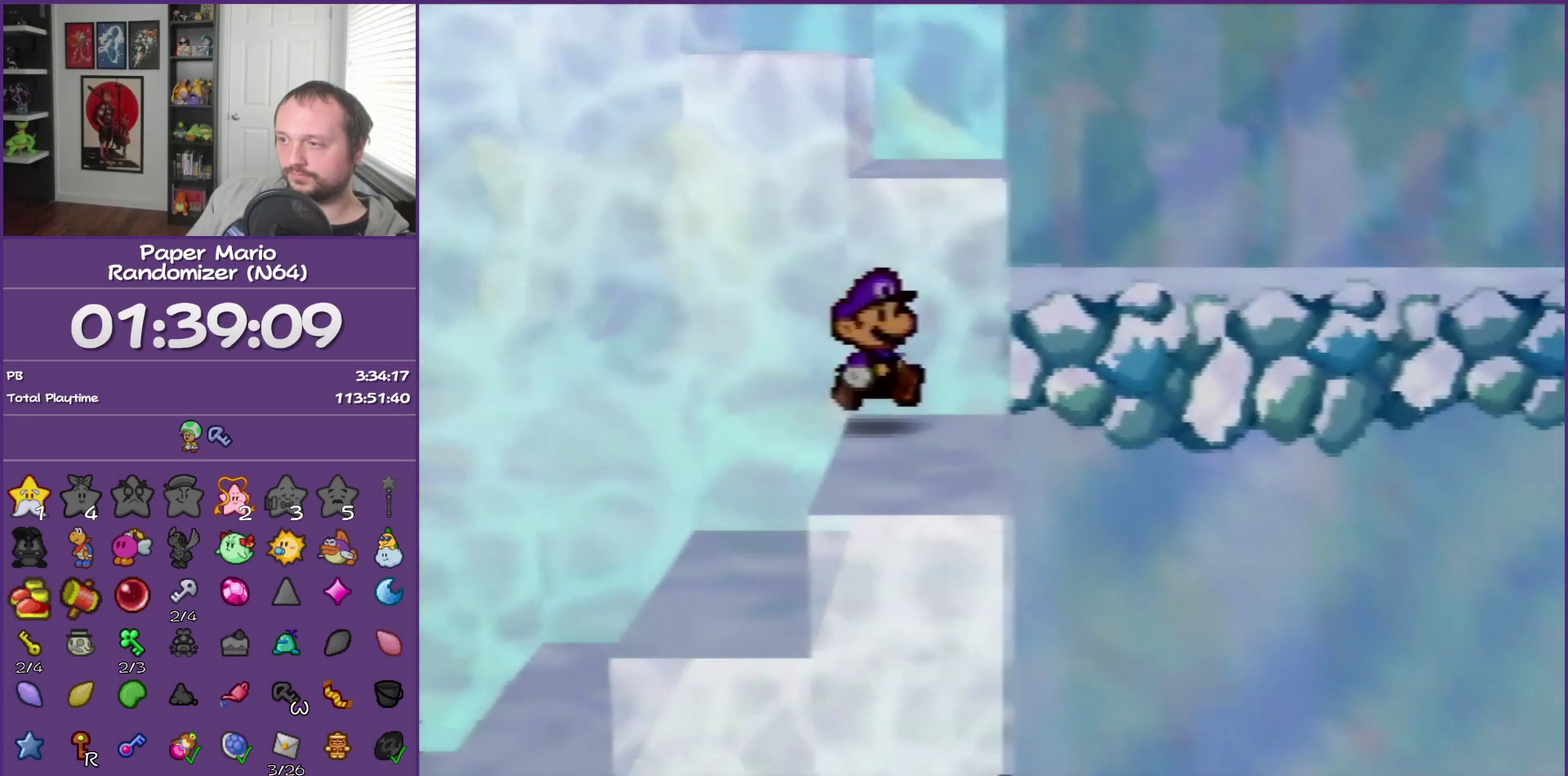
{"buttons": [], "left_stick": "up-left", "events": [[17, "A", "down"], [167, "A", "up"], [267, "left_stick", "up-right"], [383, "left_stick", "up"], [450, "left_stick", "up-left"]]}
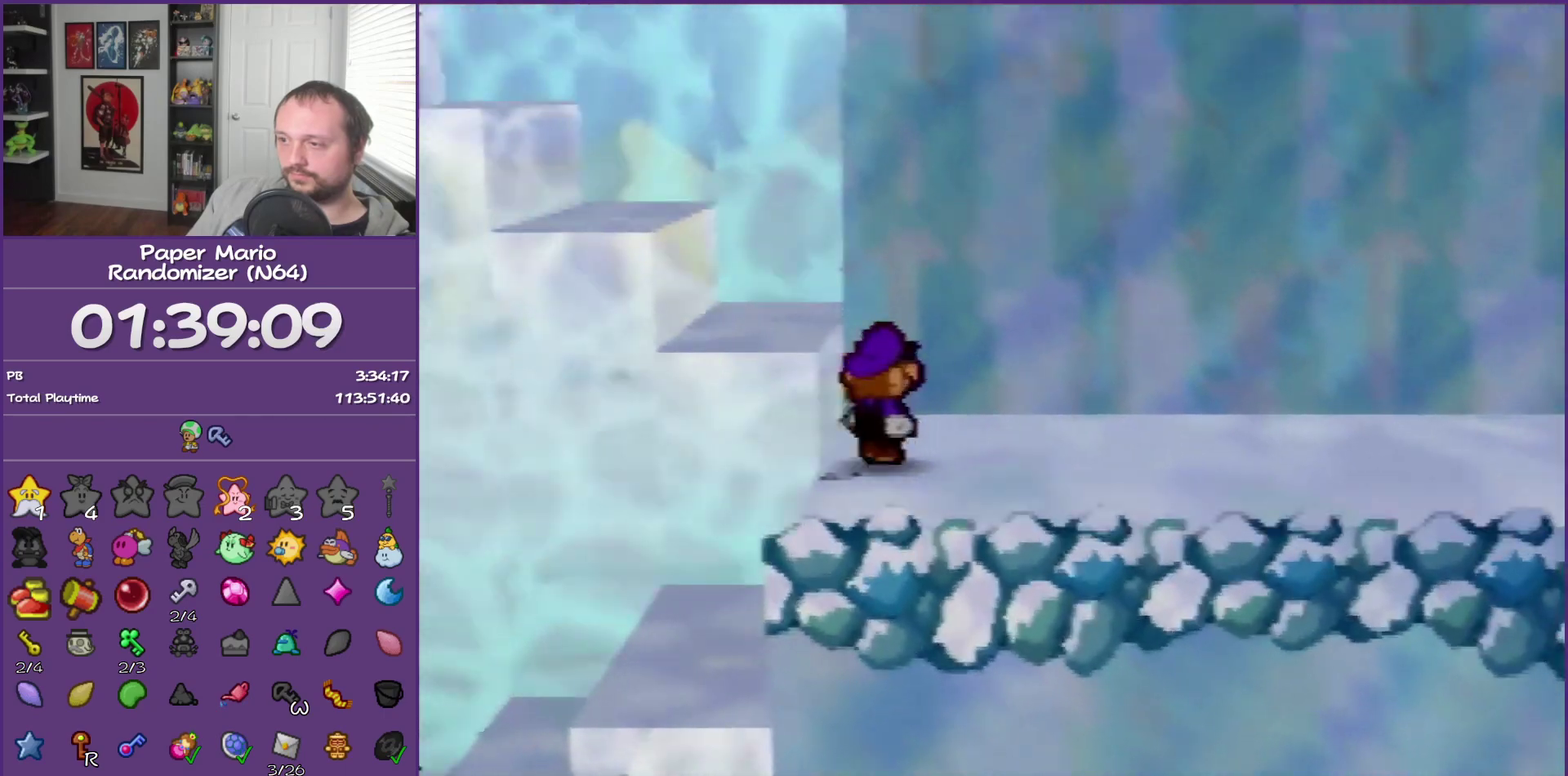
{"buttons": ["A"], "left_stick": "left", "events": [[17, "A", "down"], [117, "left_stick", "left"], [200, "A", "up"], [417, "A", "down"]]}
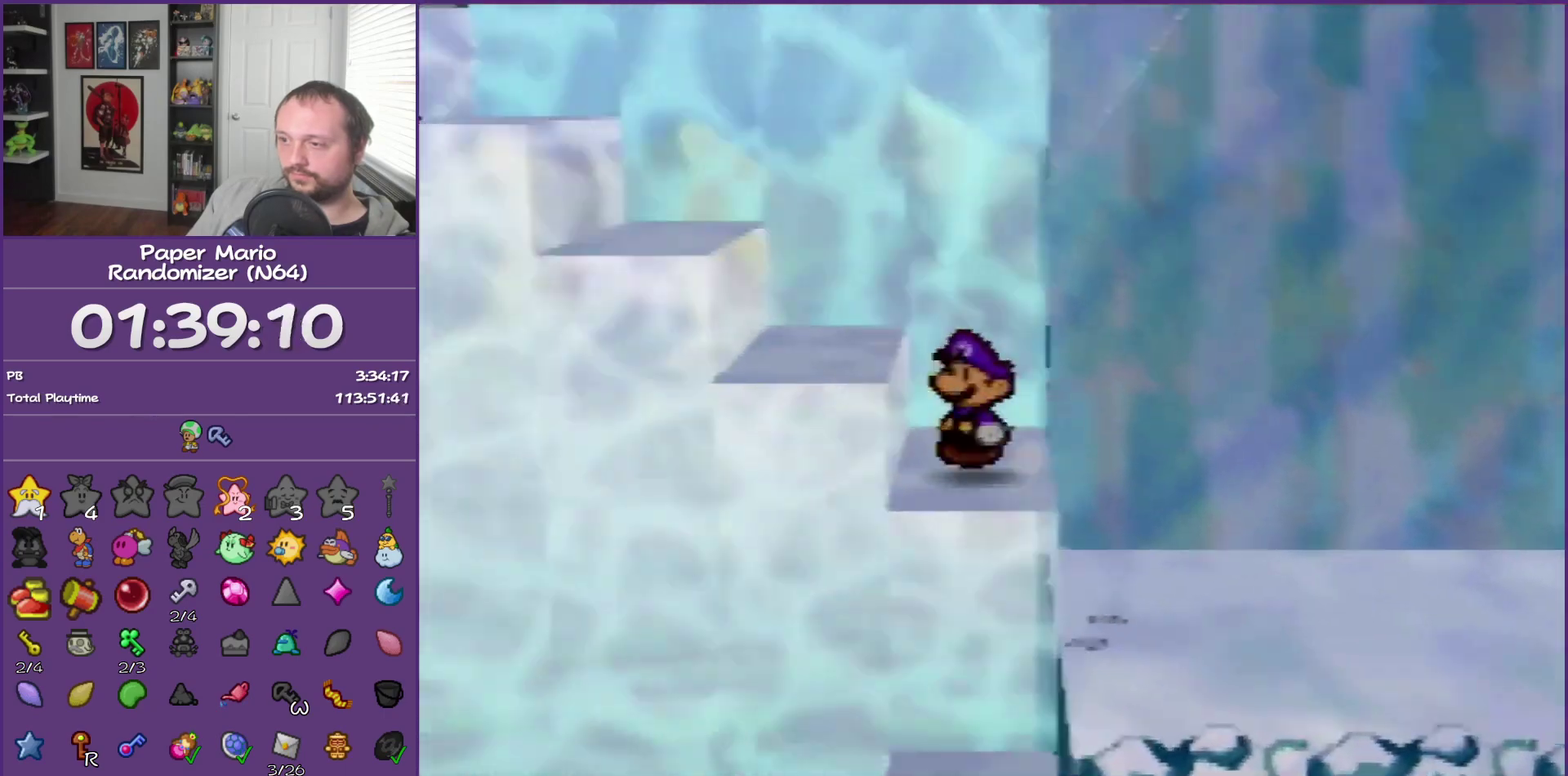
{"buttons": [], "left_stick": "left", "events": [[100, "A", "up"], [333, "A", "down"], [450, "A", "up"]]}
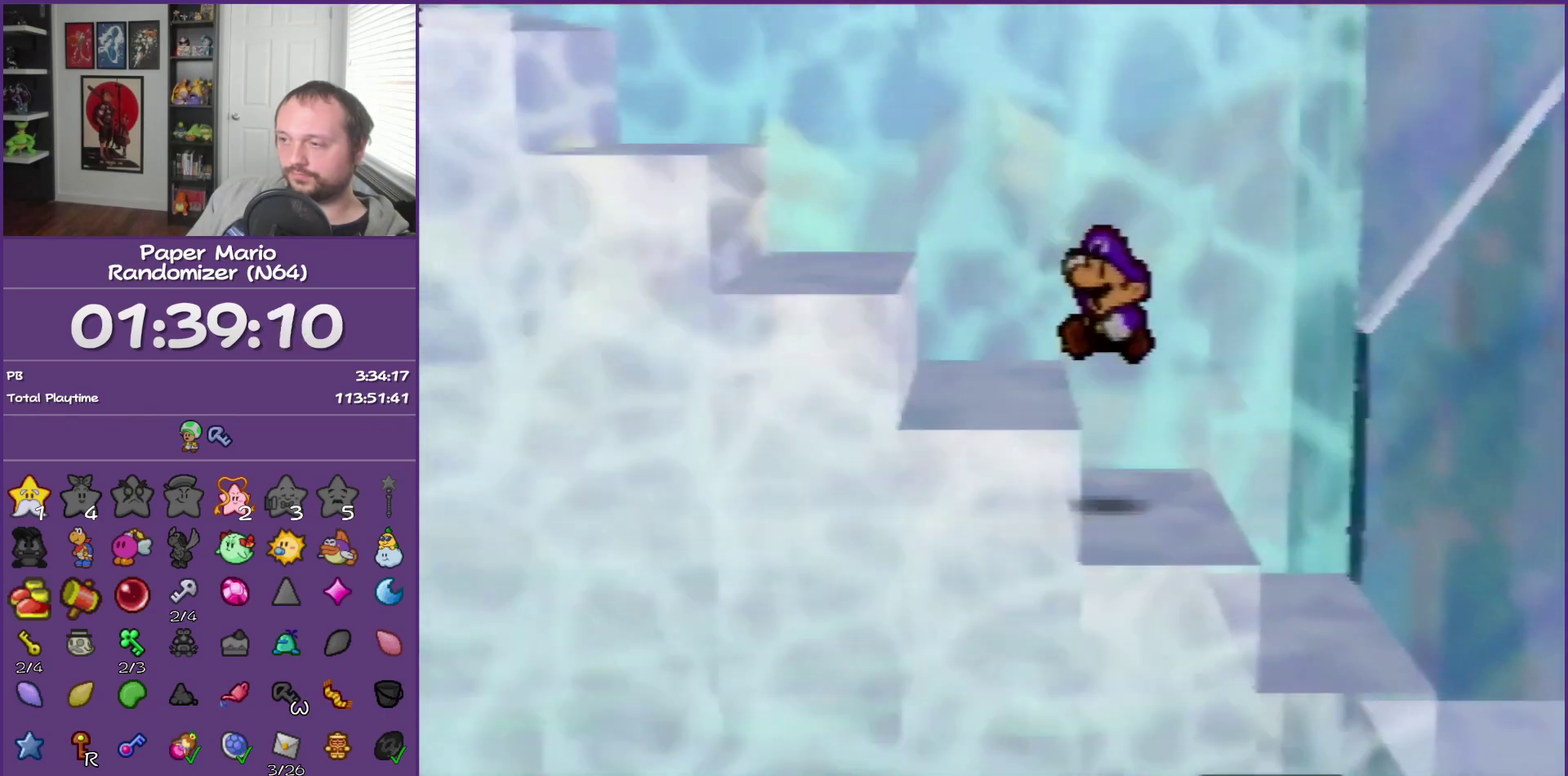
{"buttons": ["A"], "left_stick": "left", "events": [[133, "A", "down"], [333, "A", "up"], [483, "A", "down"]]}
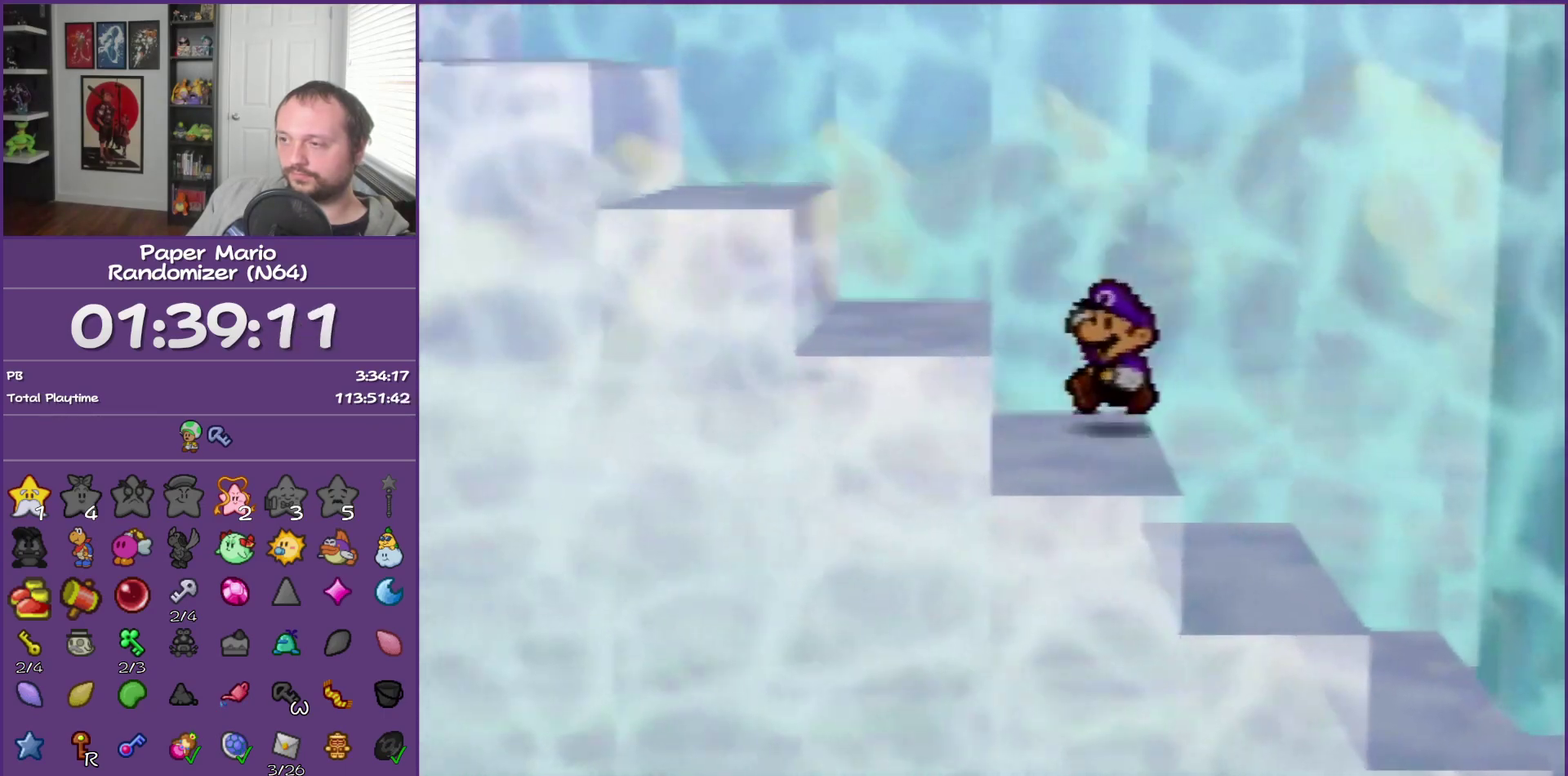
{"buttons": ["A"], "left_stick": "left", "events": [[167, "A", "up"], [367, "A", "down"]]}
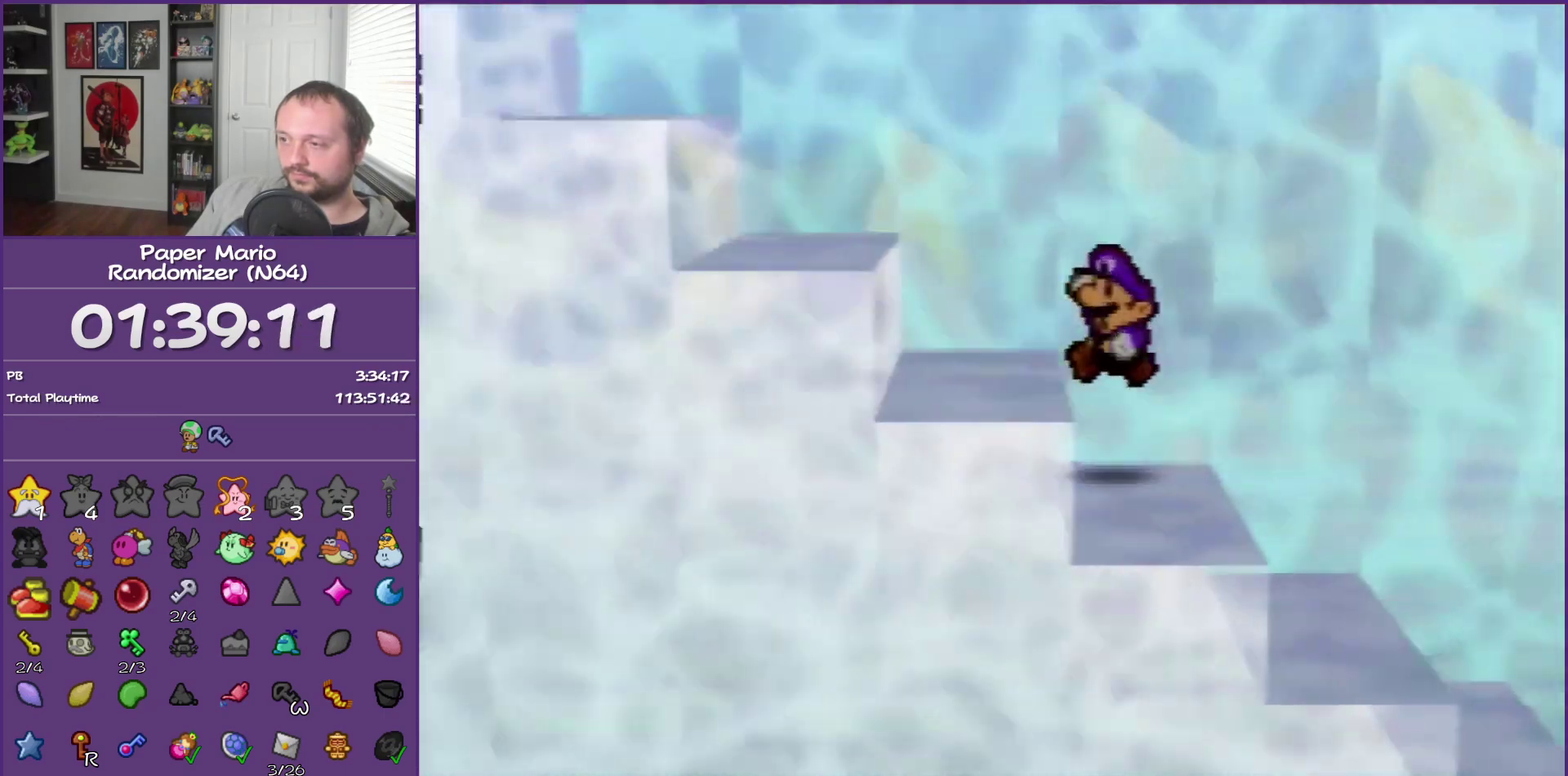
{"buttons": [], "left_stick": "left", "events": [[17, "A", "up"], [200, "A", "down"], [350, "A", "up"]]}
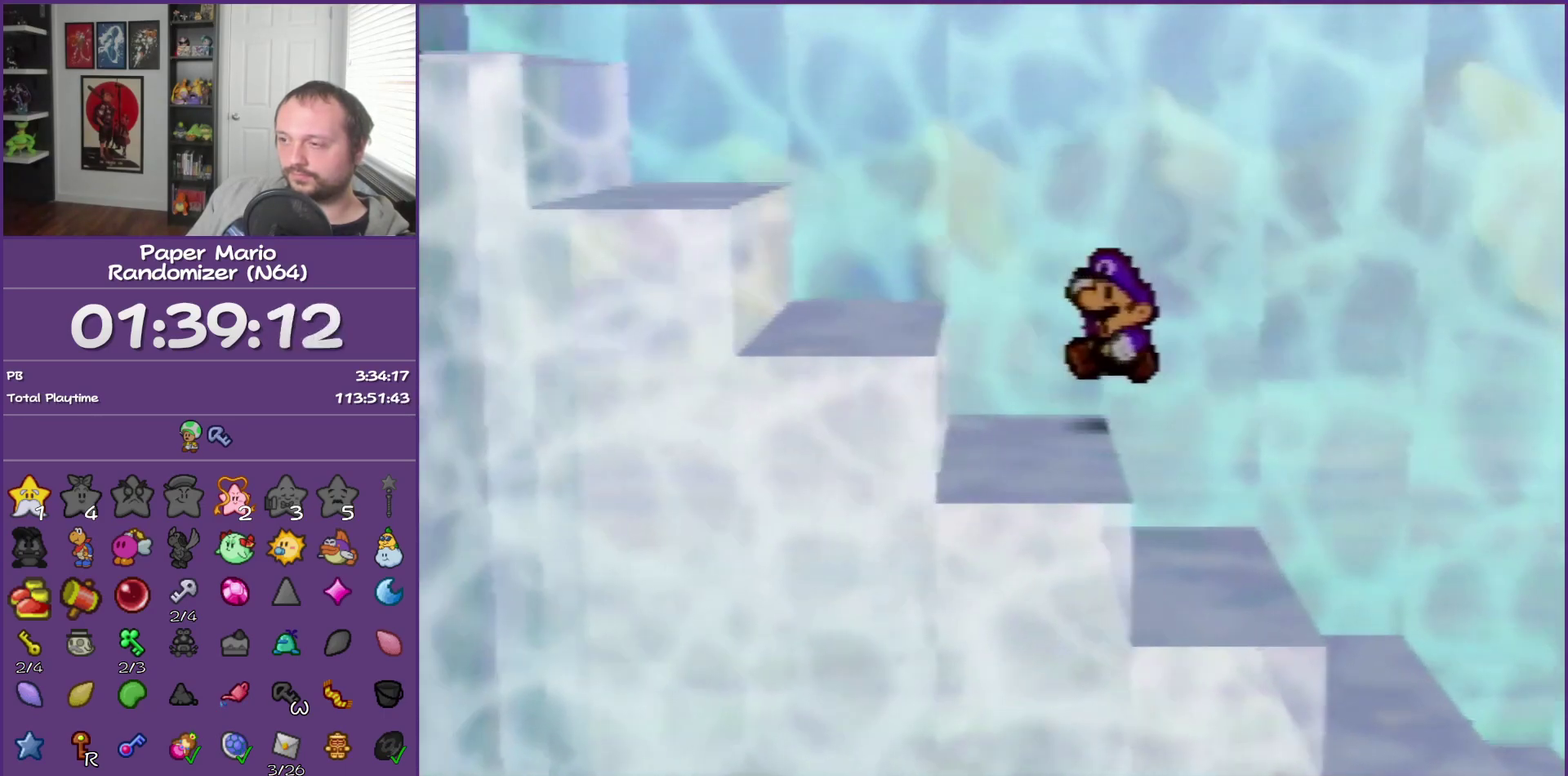
{"buttons": ["A"], "left_stick": "left", "events": [[50, "A", "down"], [200, "A", "up"], [417, "A", "down"]]}
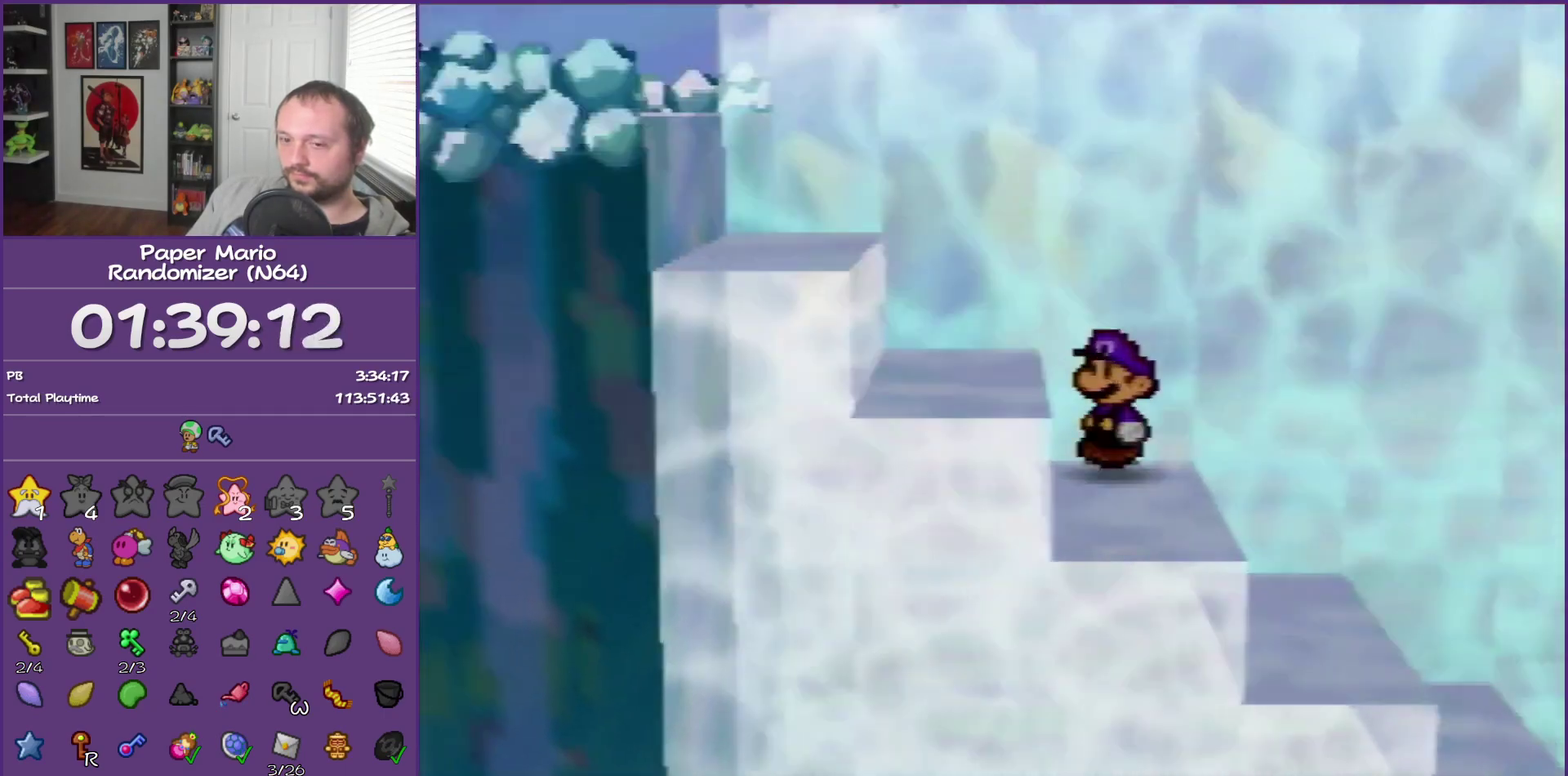
{"buttons": [], "left_stick": "left", "events": [[67, "A", "up"], [300, "A", "down"], [450, "A", "up"]]}
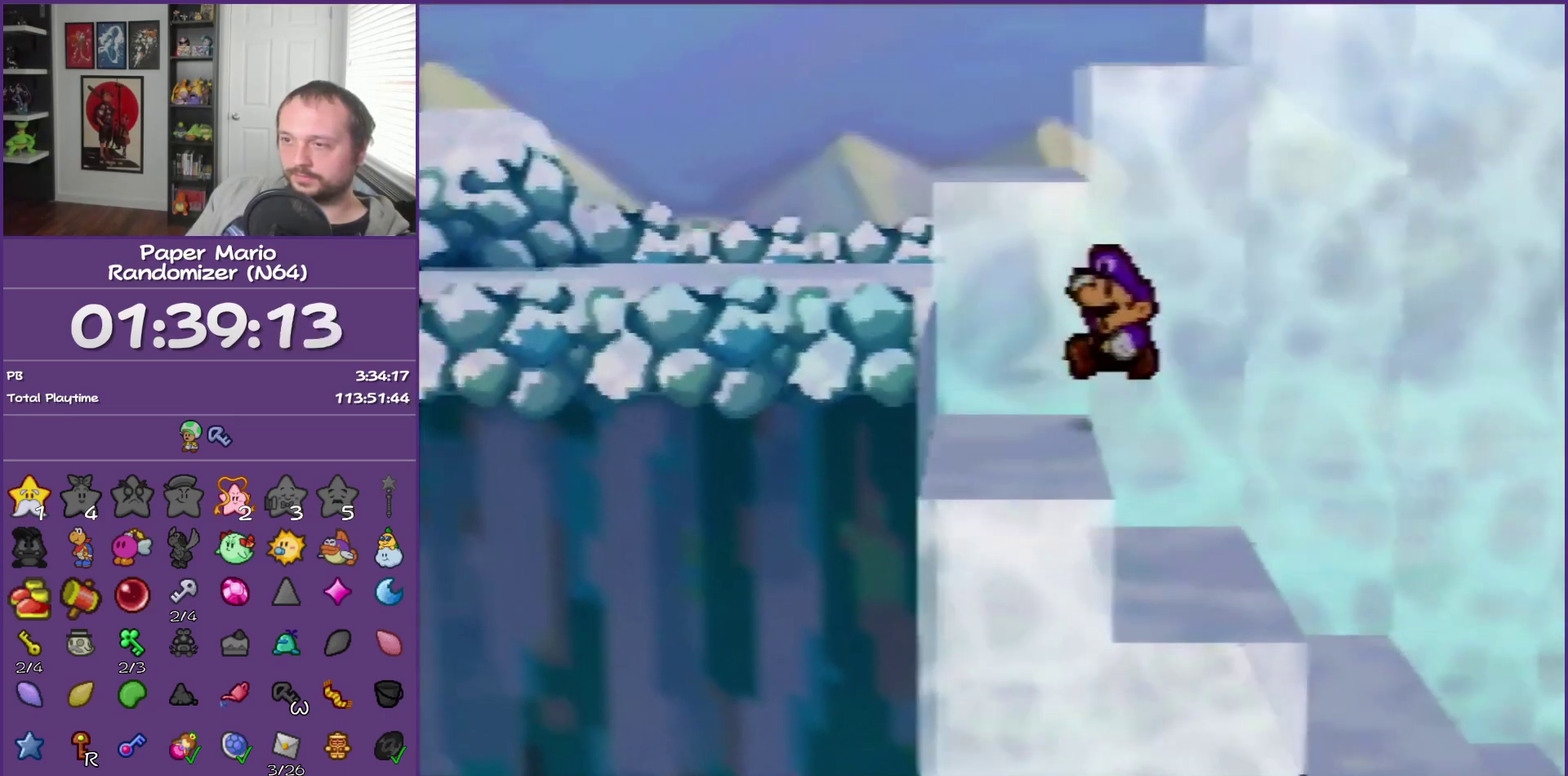
{"buttons": [], "left_stick": "up-left", "events": [[200, "A", "down"], [267, "left_stick", "up-left"], [350, "A", "up"]]}
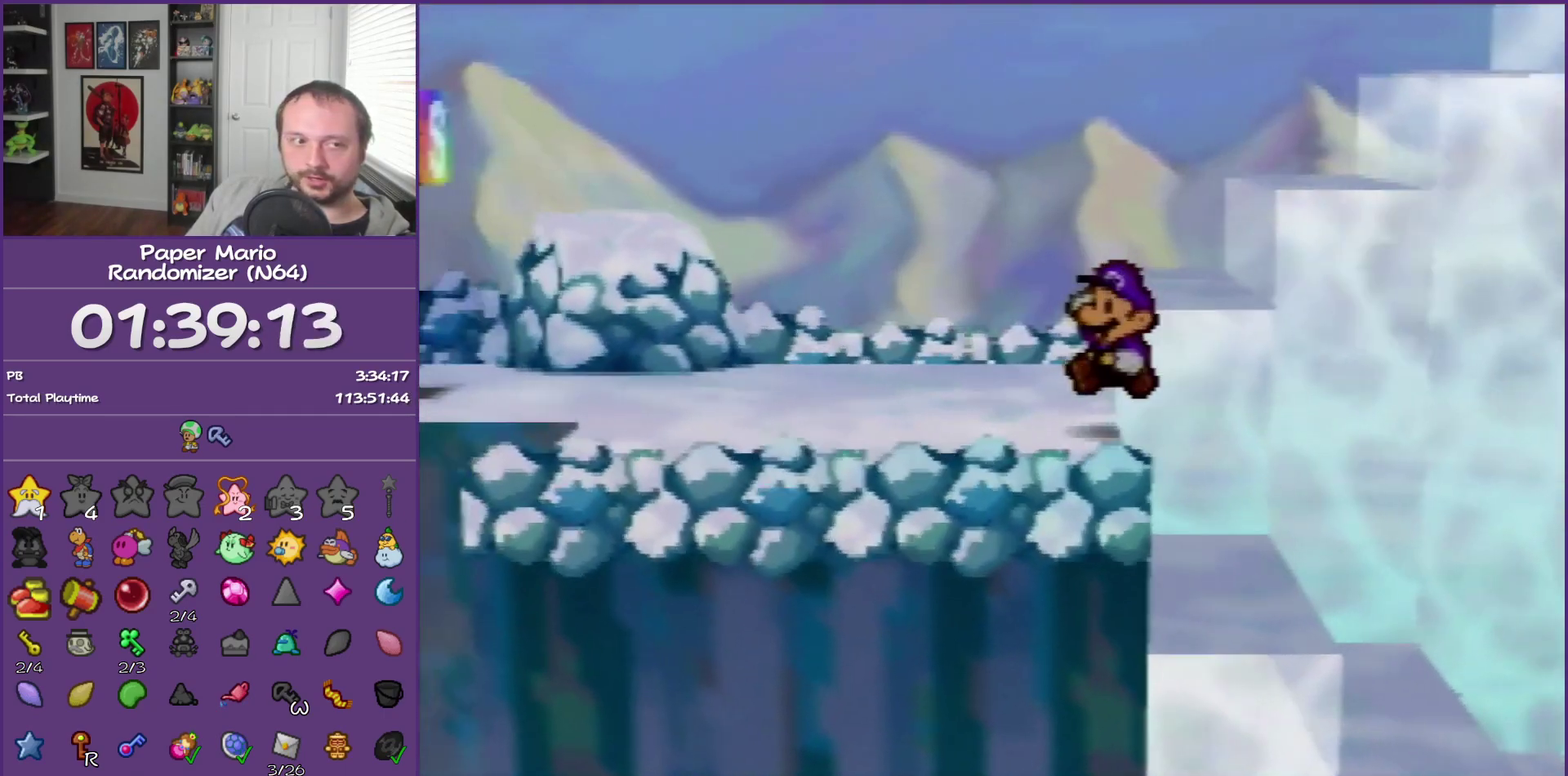
{"buttons": [], "left_stick": "right", "events": [[33, "left_stick", "up"], [167, "left_stick", "up-right"], [267, "A", "down"], [383, "left_stick", "right"], [450, "A", "up"]]}
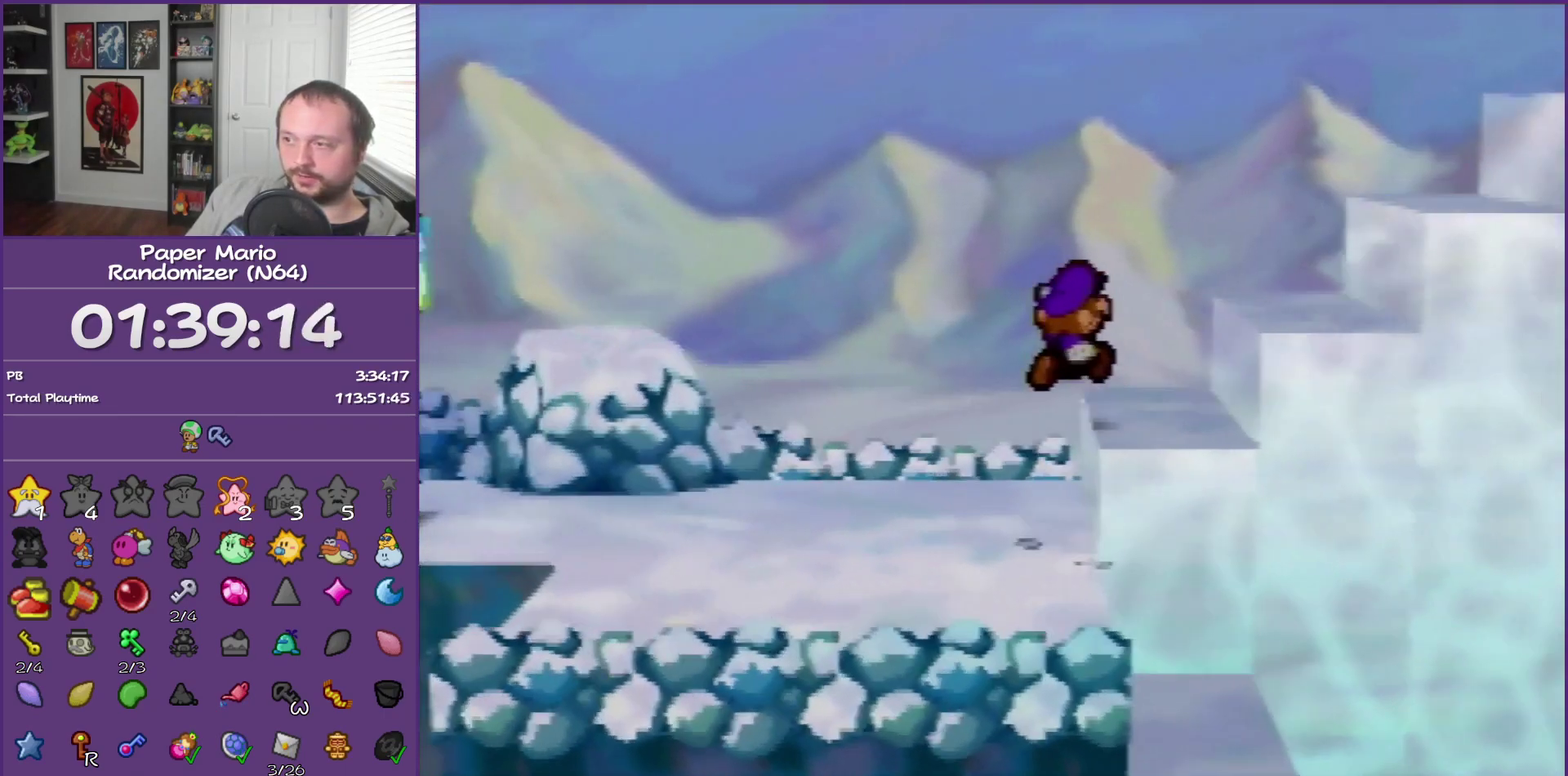
{"buttons": [], "left_stick": "right", "events": [[200, "A", "down"], [383, "A", "up"]]}
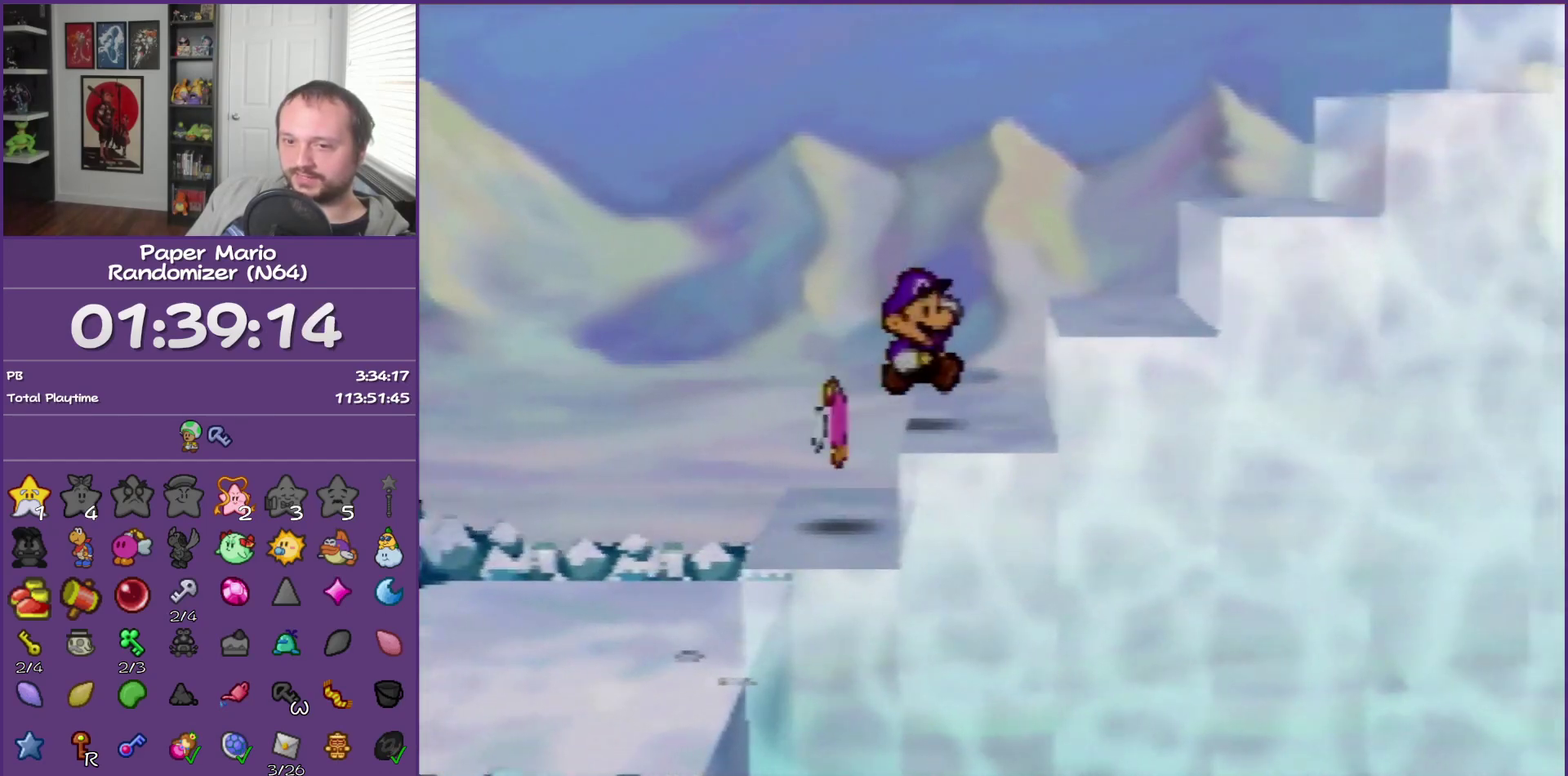
{"buttons": ["A"], "left_stick": "right", "events": [[133, "A", "down"], [267, "A", "up"], [450, "A", "down"]]}